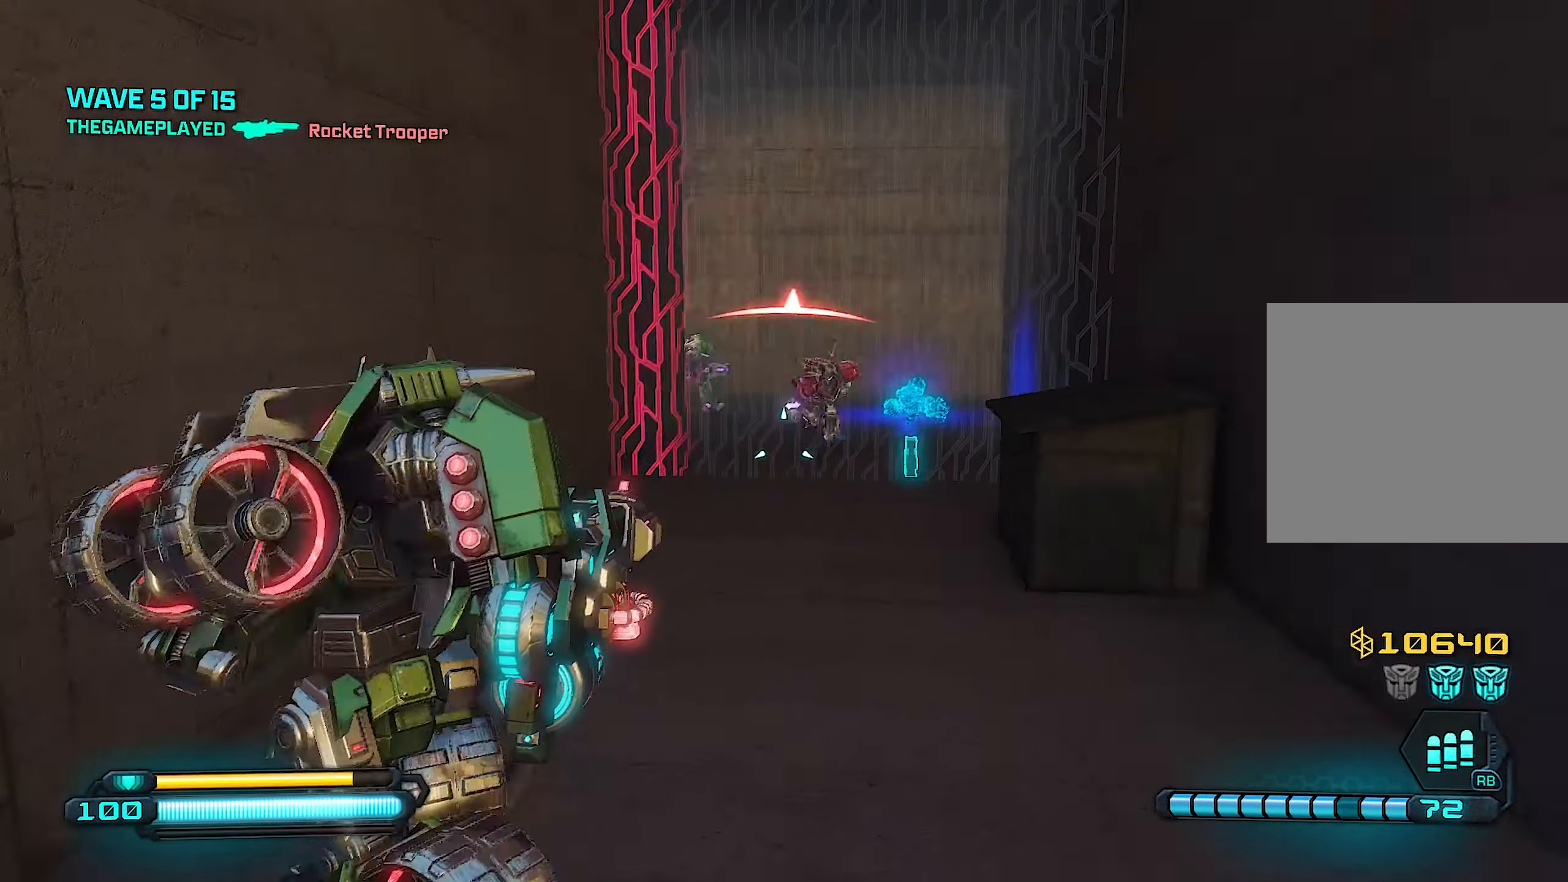
Gameplay with a controller (PlayStation layout); each line is a JSON object with the inputs held at the frame after it. "events" lists button and stick changes between this image and that frame as [ms after this image, input, new state], when the widget could be followed in between.
{"buttons": ["R2"], "left_stick": "right", "right_stick": "center", "events": [[80, "right_stick", "center"], [340, "left_stick", "up-right"], [400, "R2", "down"], [420, "left_stick", "right"]]}
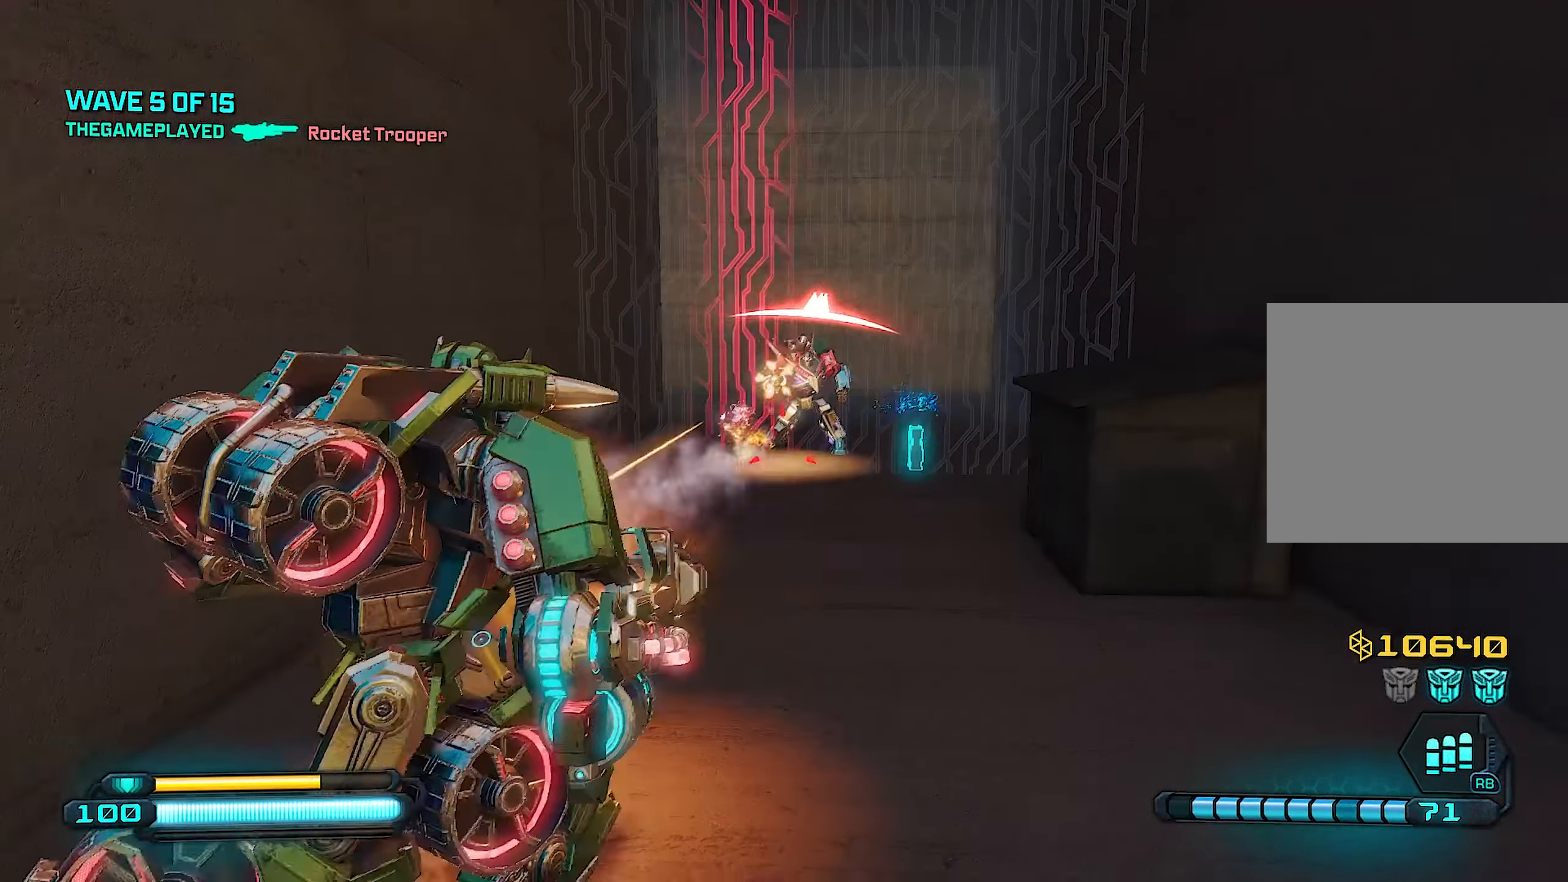
{"buttons": ["R2"], "left_stick": "down-right", "right_stick": "center", "events": [[180, "left_stick", "down-left"], [340, "left_stick", "down-right"]]}
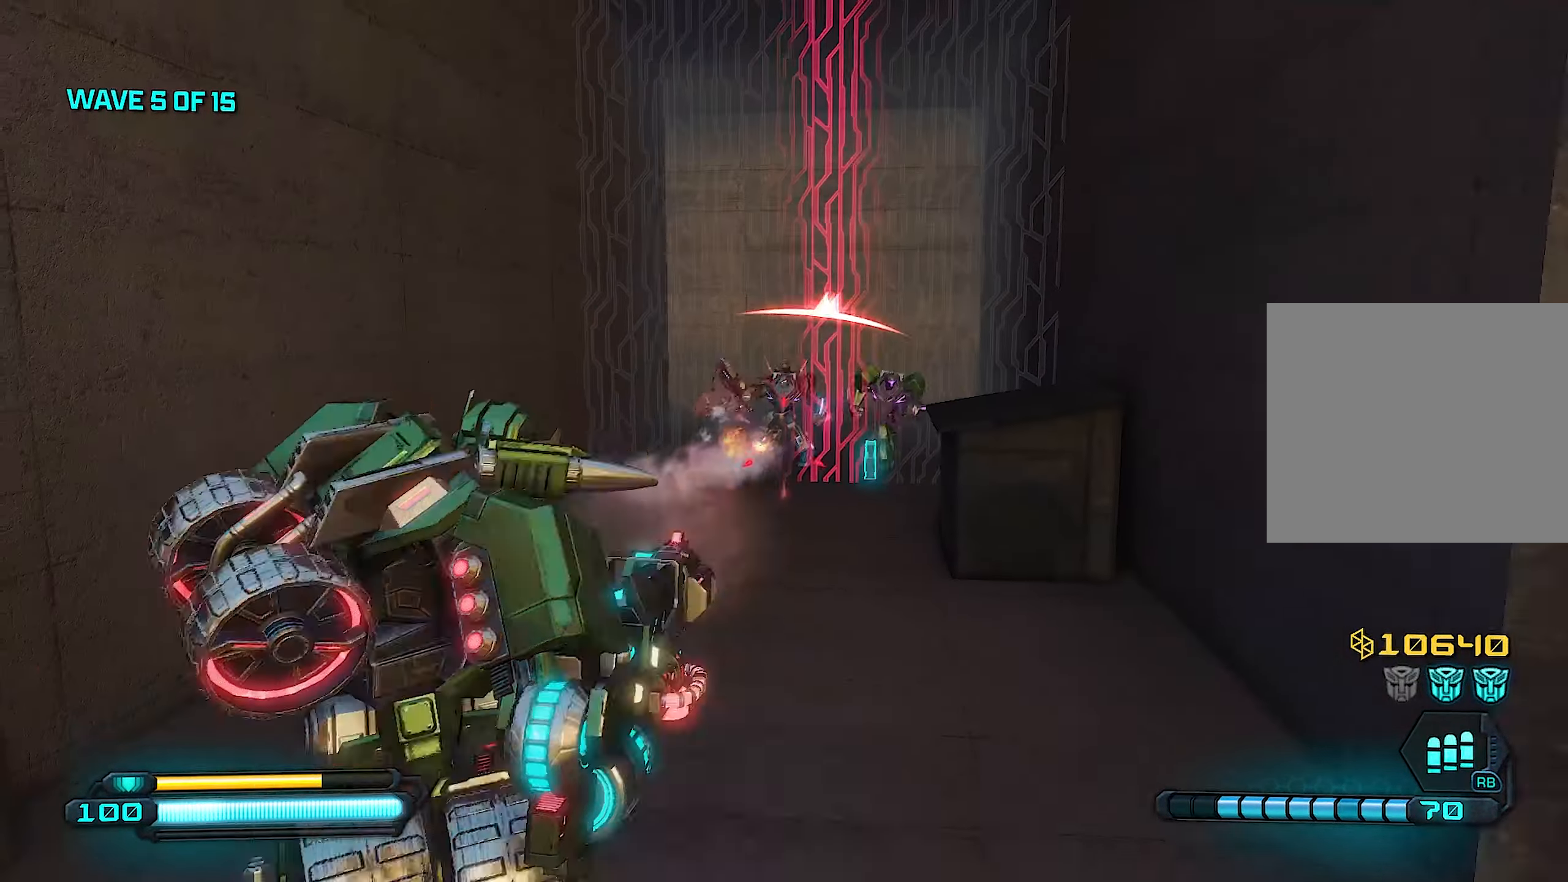
{"buttons": ["R2"], "left_stick": "center", "right_stick": "center", "events": [[40, "left_stick", "down"], [340, "right_stick", "down"], [460, "left_stick", "center"], [460, "right_stick", "center"]]}
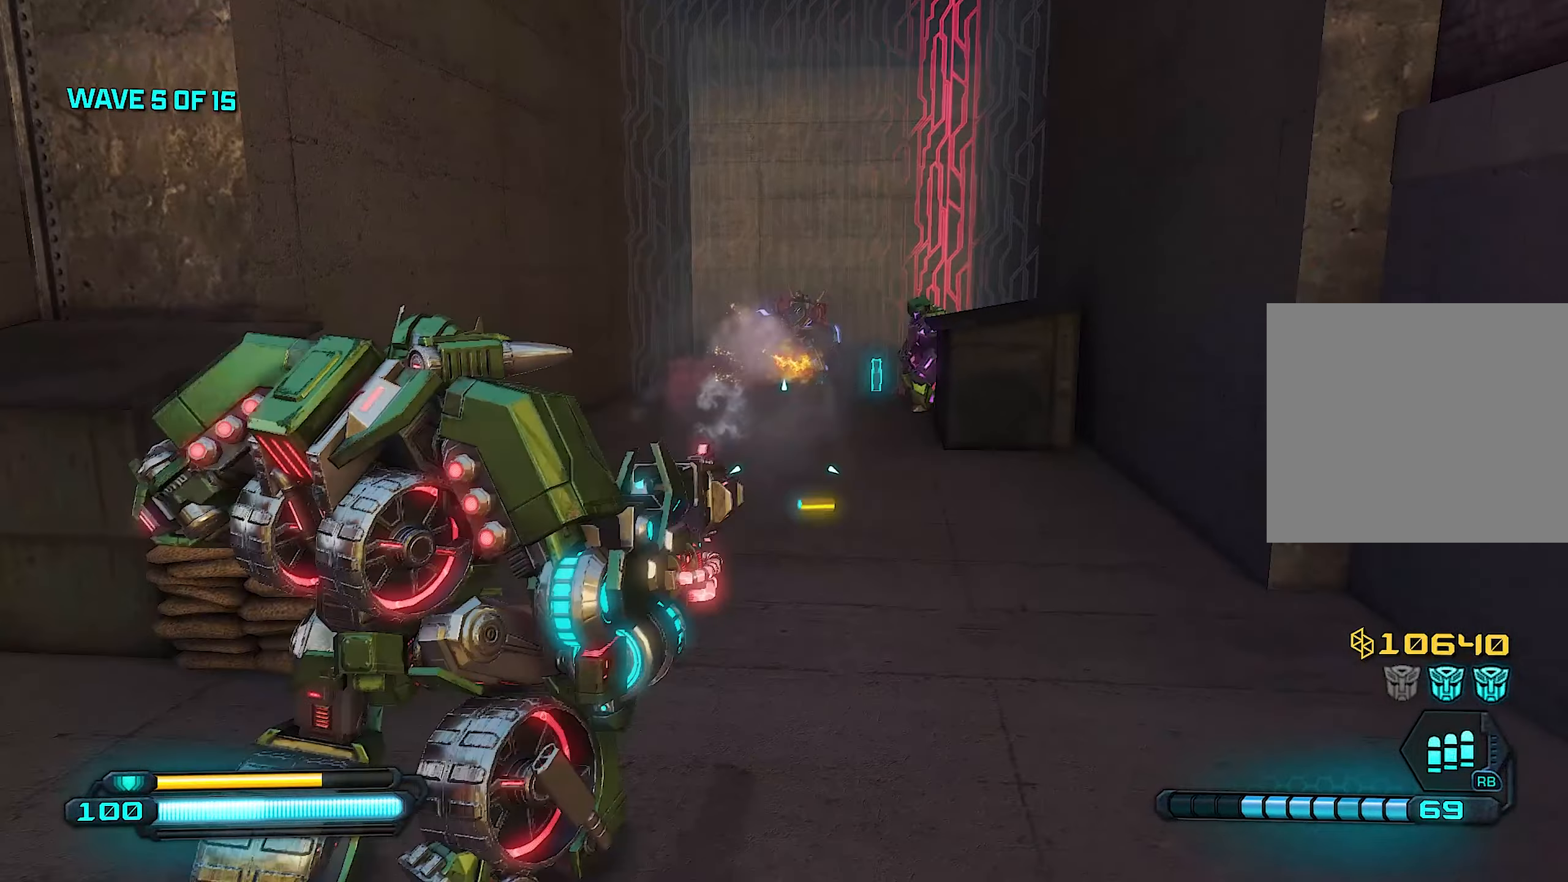
{"buttons": ["R2"], "left_stick": "down-right", "right_stick": "center", "events": [[40, "left_stick", "up"], [220, "right_stick", "up"], [300, "left_stick", "up-right"], [320, "right_stick", "center"], [480, "left_stick", "down-right"]]}
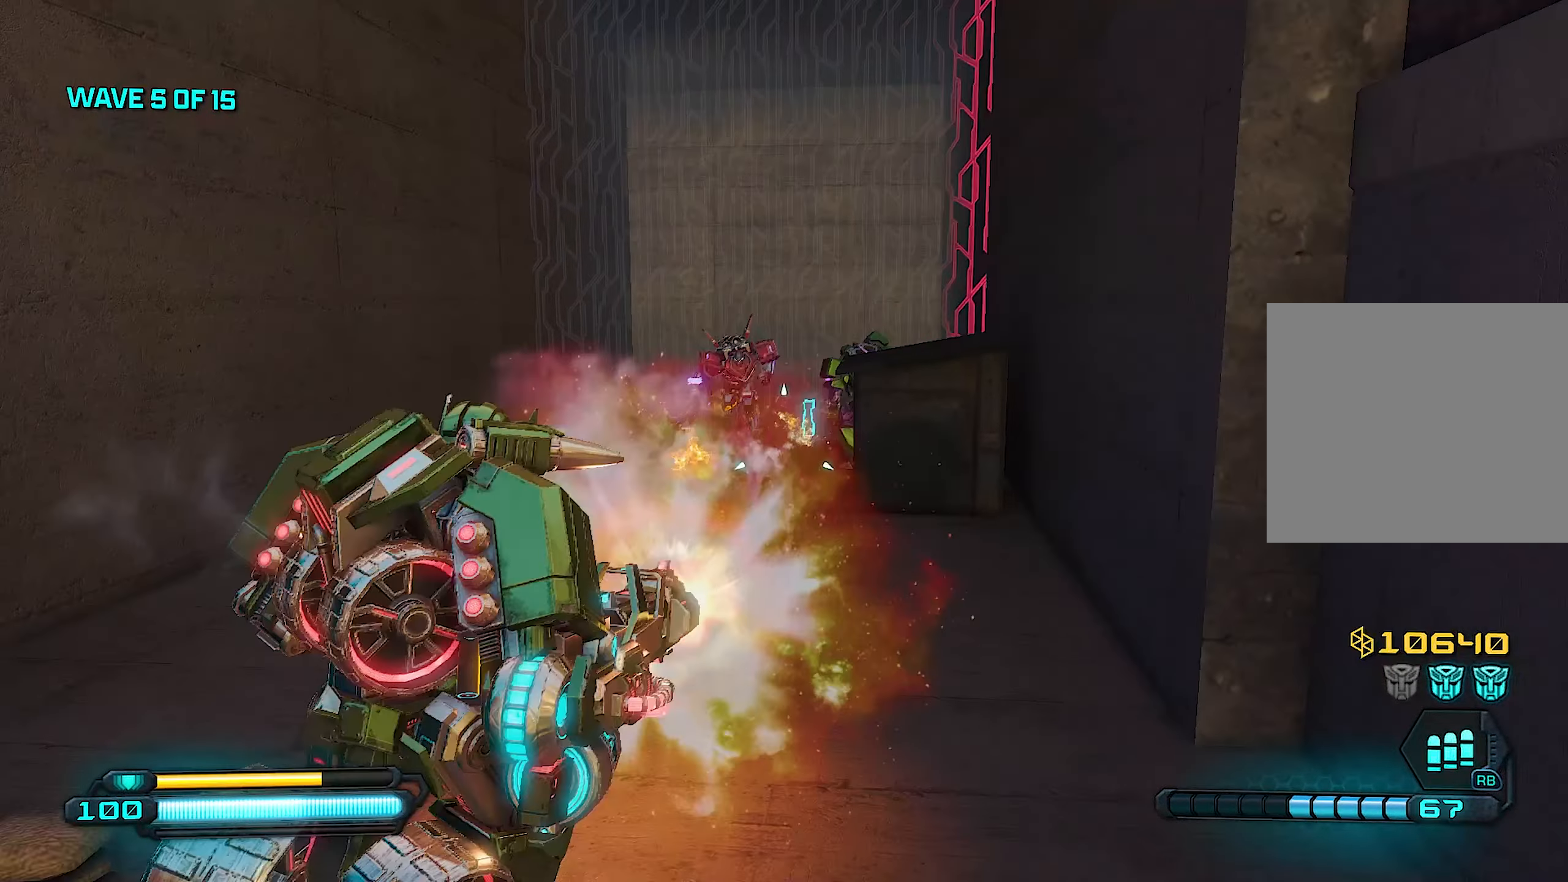
{"buttons": ["R2"], "left_stick": "up-right", "right_stick": "center", "events": [[80, "left_stick", "down-left"], [140, "left_stick", "left"], [300, "left_stick", "up-left"], [500, "left_stick", "up-right"]]}
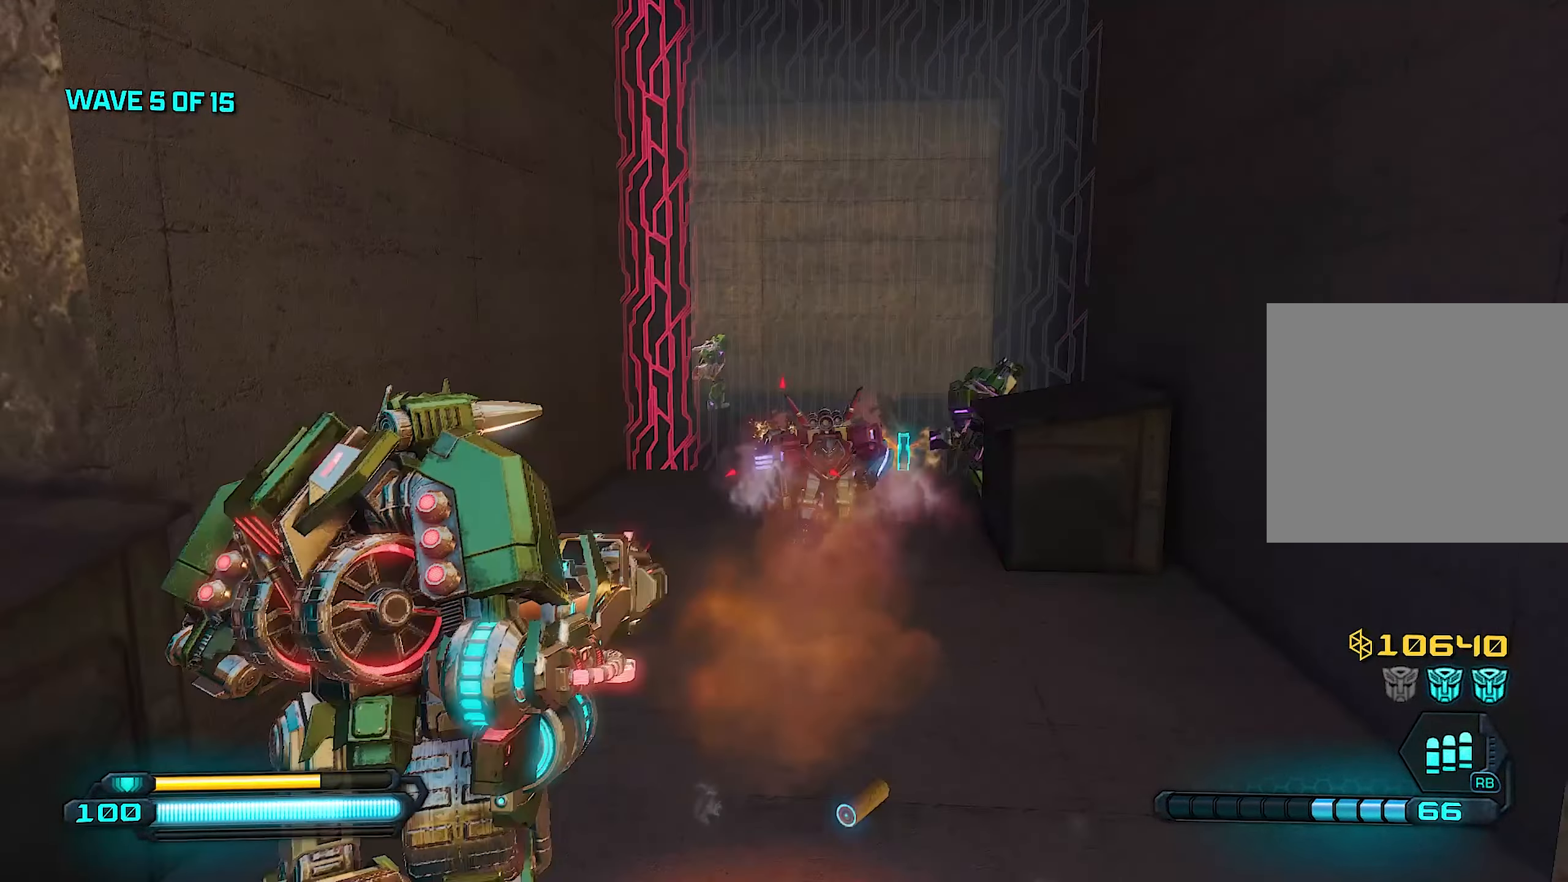
{"buttons": ["R2"], "left_stick": "left", "right_stick": "center", "events": [[80, "left_stick", "right"], [280, "left_stick", "down-left"], [380, "left_stick", "left"]]}
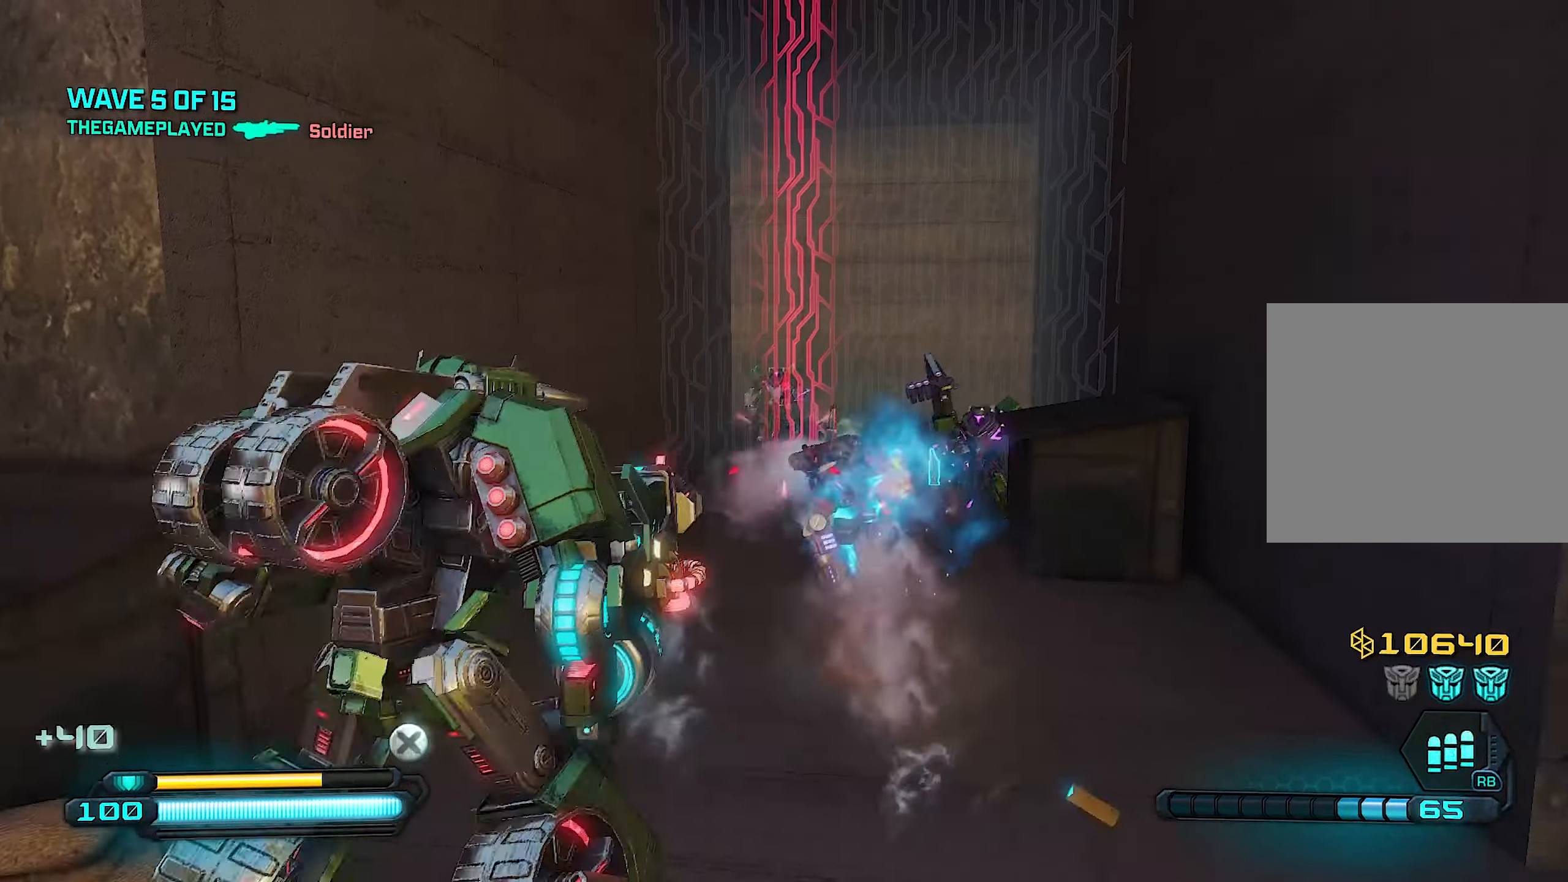
{"buttons": ["R2"], "left_stick": "left", "right_stick": "center", "events": [[60, "left_stick", "right"], [160, "right_stick", "right"], [320, "left_stick", "center"], [320, "right_stick", "center"], [380, "left_stick", "left"]]}
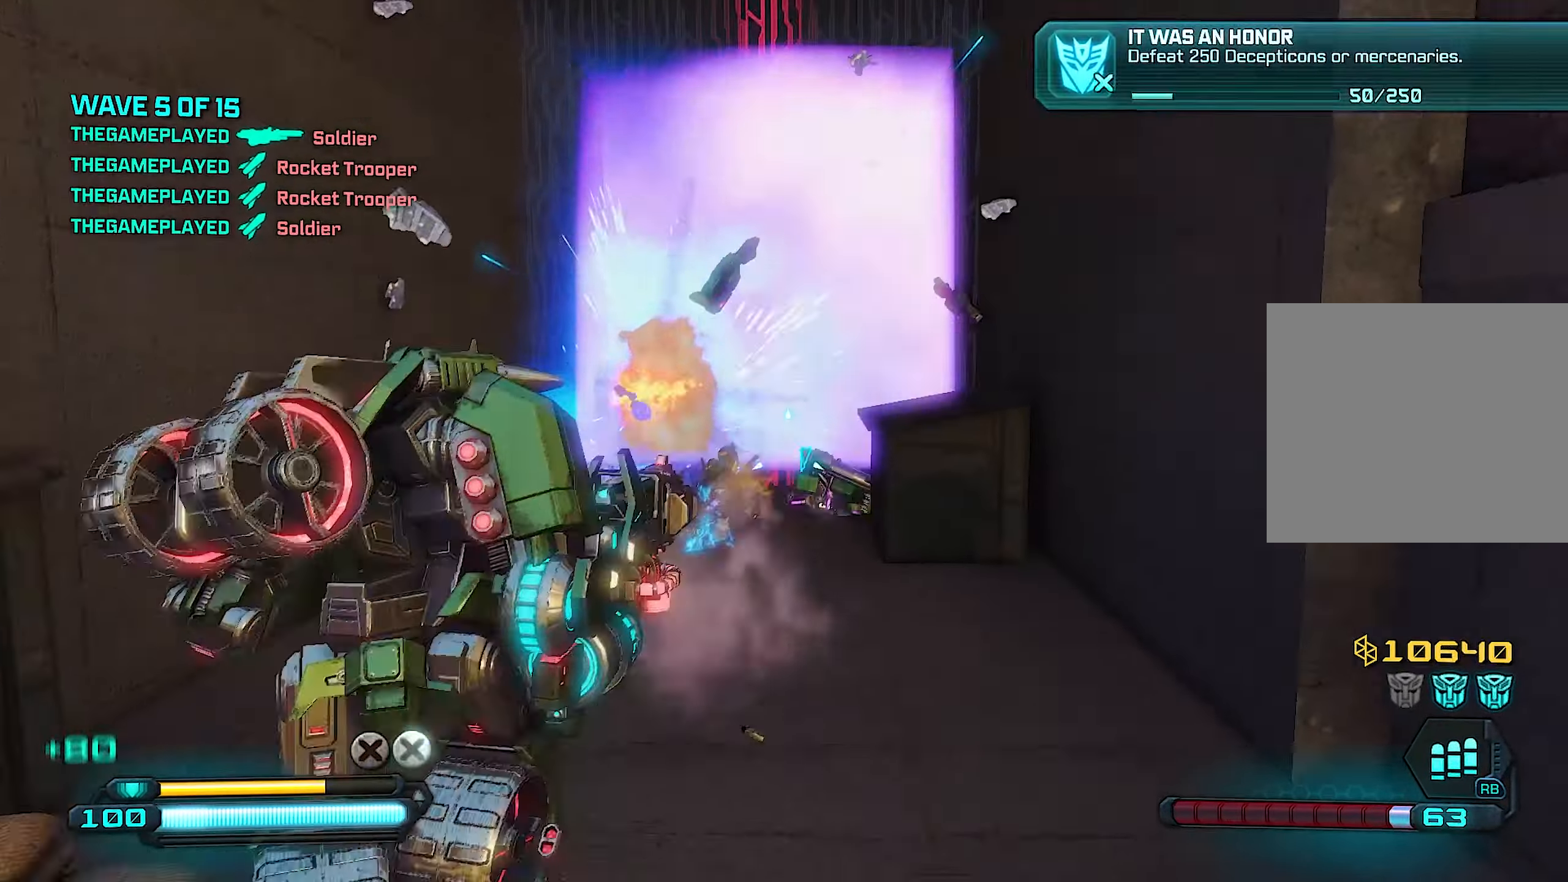
{"buttons": [], "left_stick": "left", "right_stick": "center", "events": [[160, "left_stick", "right"], [320, "left_stick", "left"], [360, "SQUARE", "down"], [380, "R2", "up"], [460, "SQUARE", "up"]]}
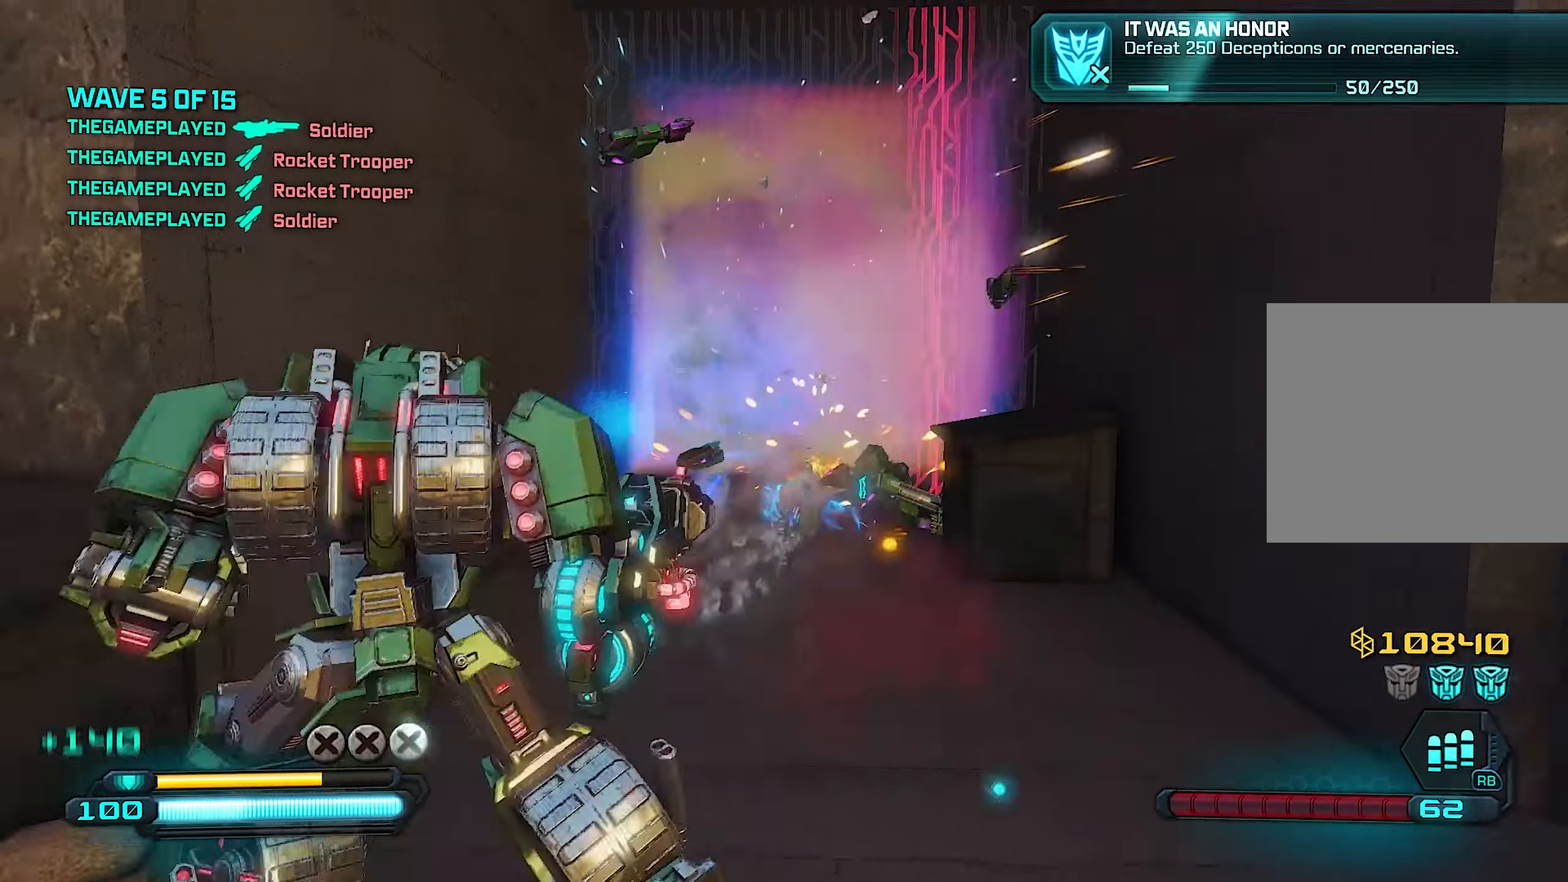
{"buttons": [], "left_stick": "right", "right_stick": "center", "events": [[60, "left_stick", "up"], [140, "left_stick", "right"], [260, "left_stick", "left"], [460, "left_stick", "right"]]}
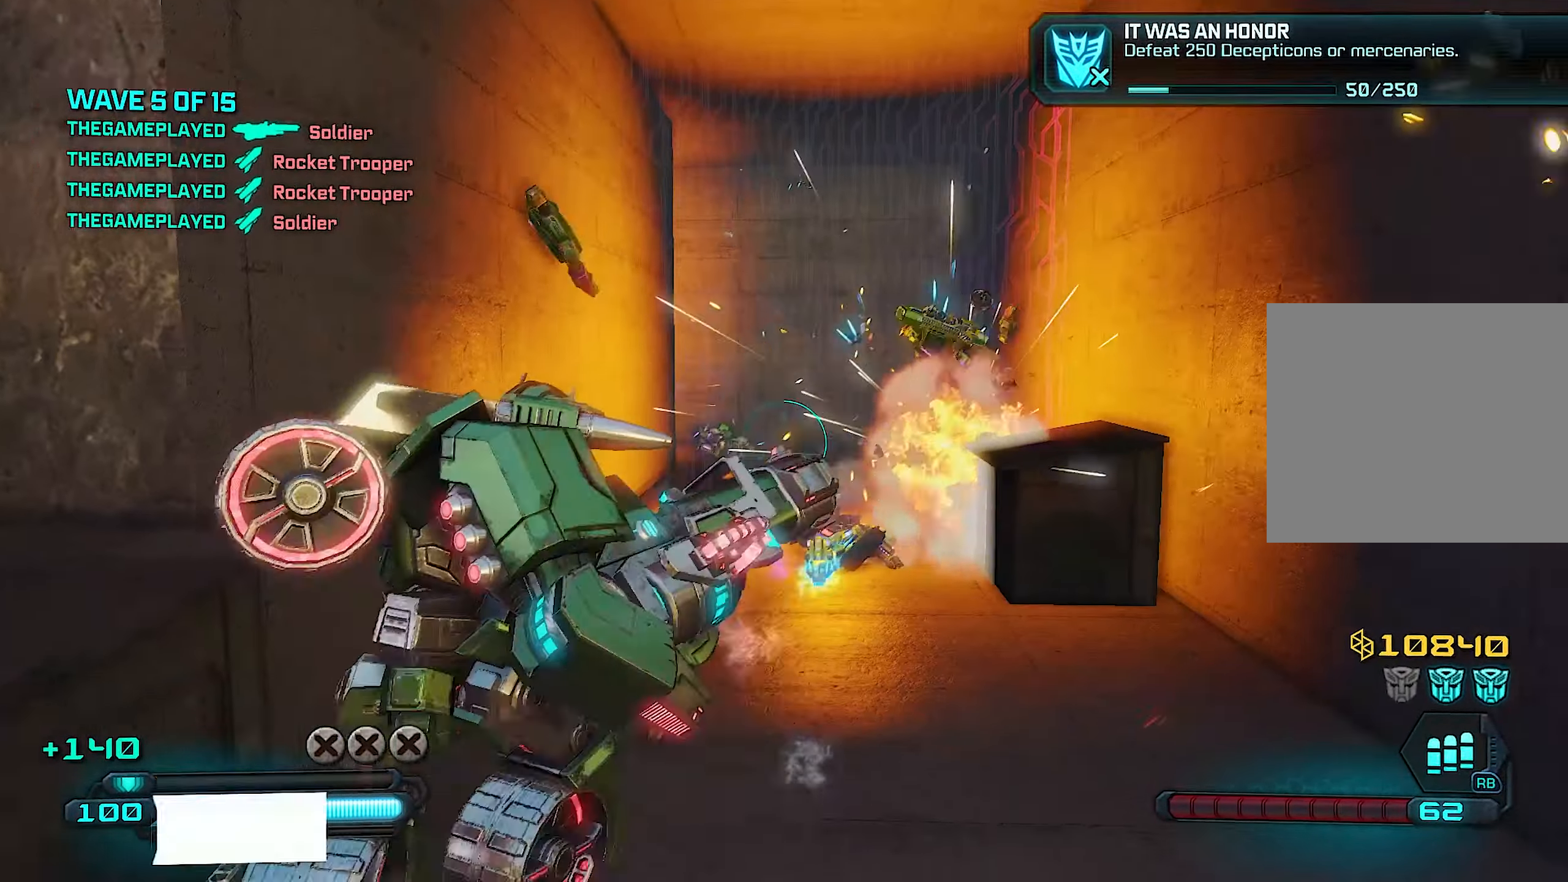
{"buttons": [], "left_stick": "left", "right_stick": "center", "events": [[160, "left_stick", "left"], [320, "left_stick", "right"], [460, "left_stick", "left"]]}
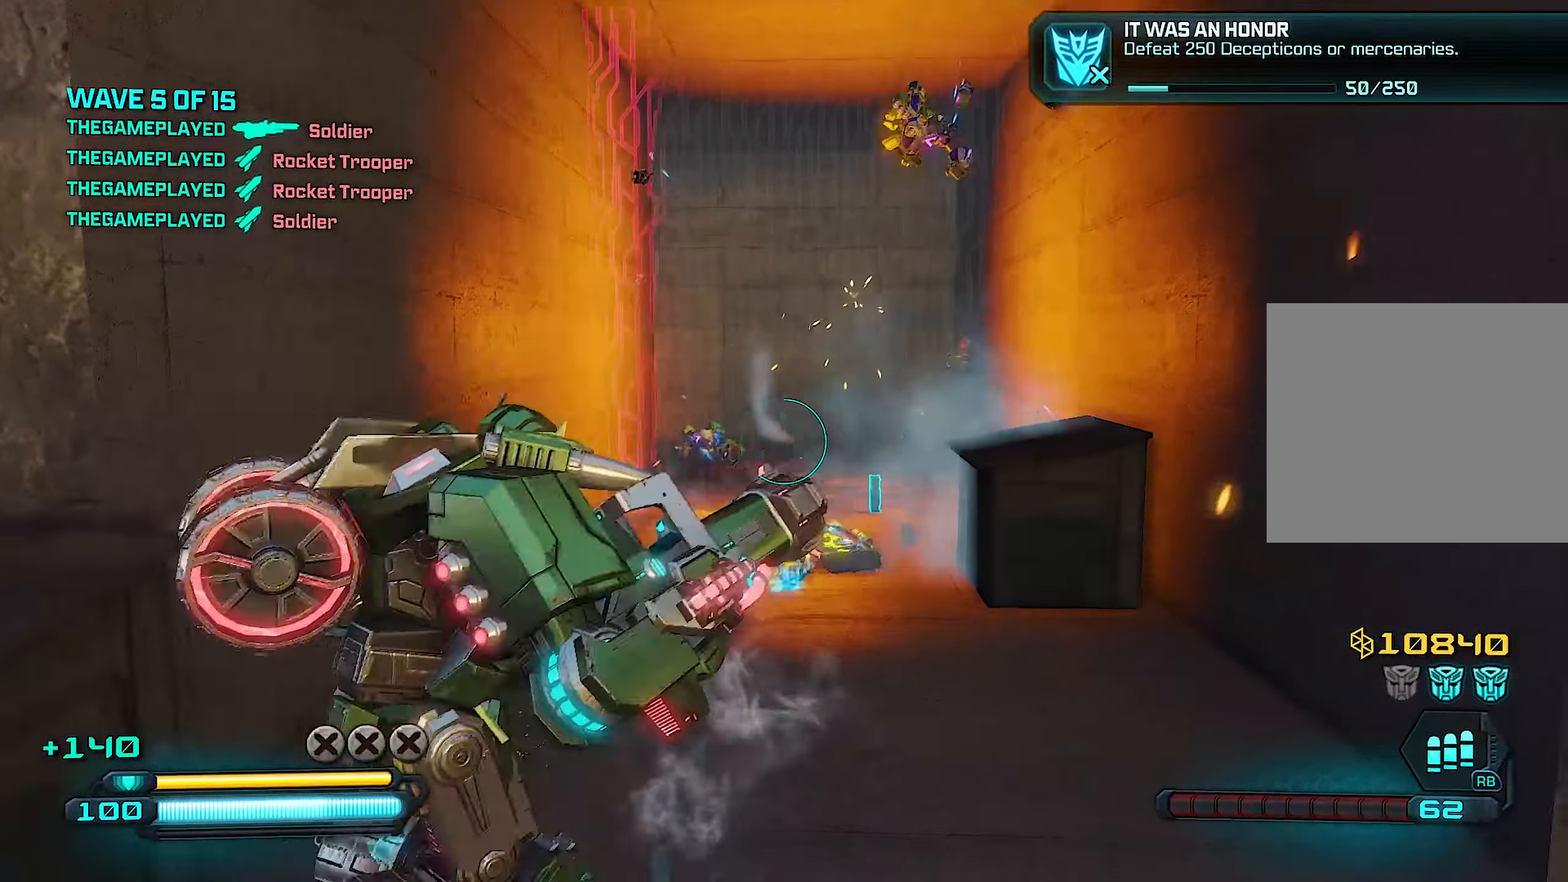
{"buttons": [], "left_stick": "right", "right_stick": "center", "events": [[140, "left_stick", "right"], [300, "left_stick", "left"], [460, "left_stick", "right"]]}
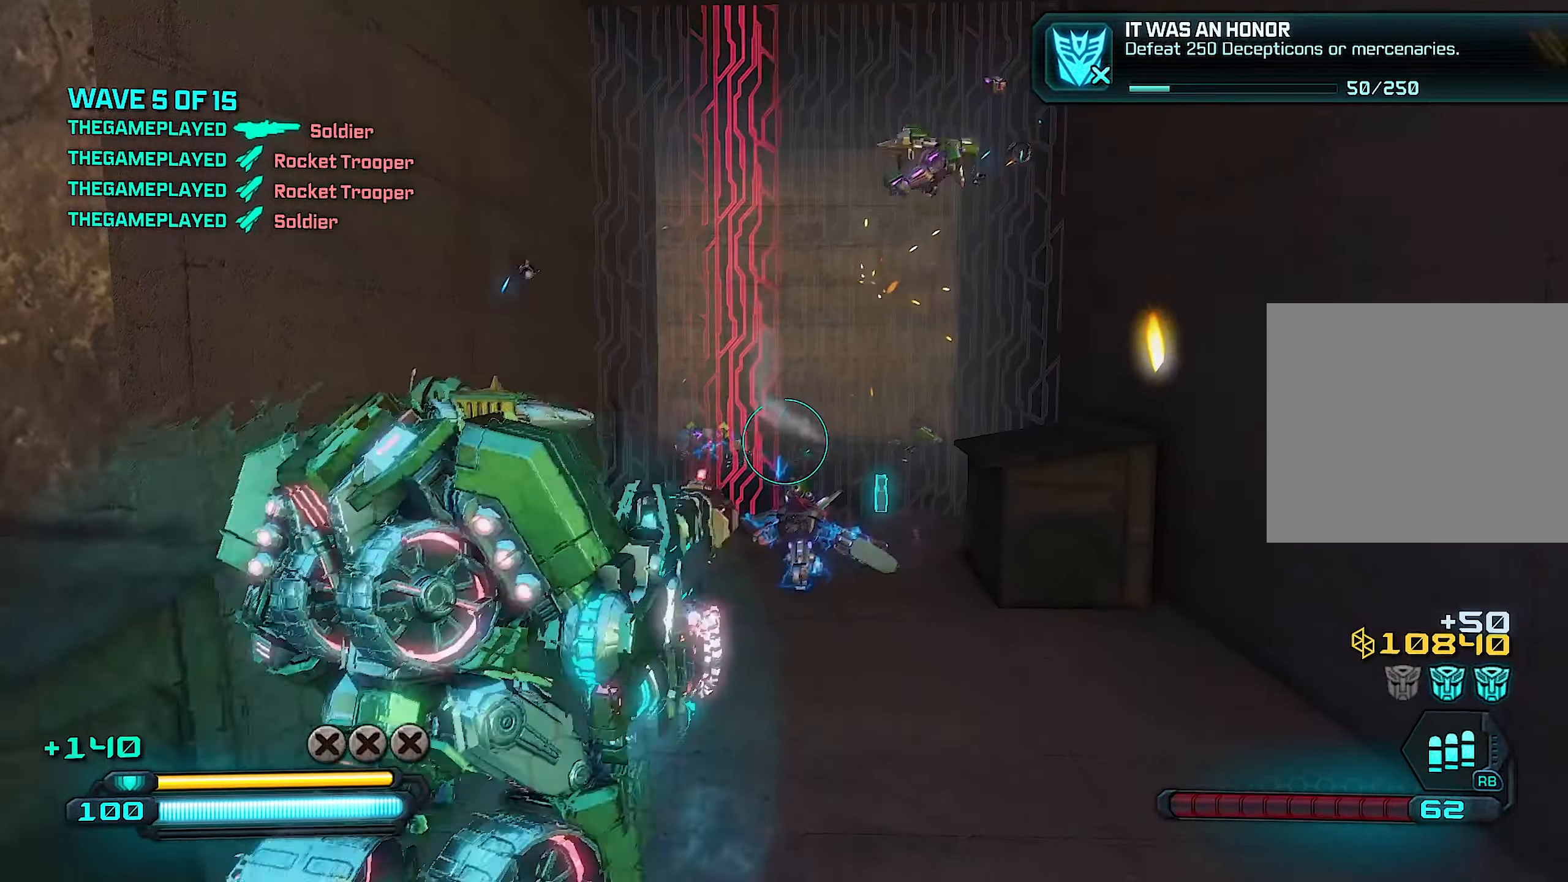
{"buttons": [], "left_stick": "left", "right_stick": "center", "events": [[140, "left_stick", "left"], [280, "left_stick", "right"], [440, "left_stick", "center"], [500, "left_stick", "left"]]}
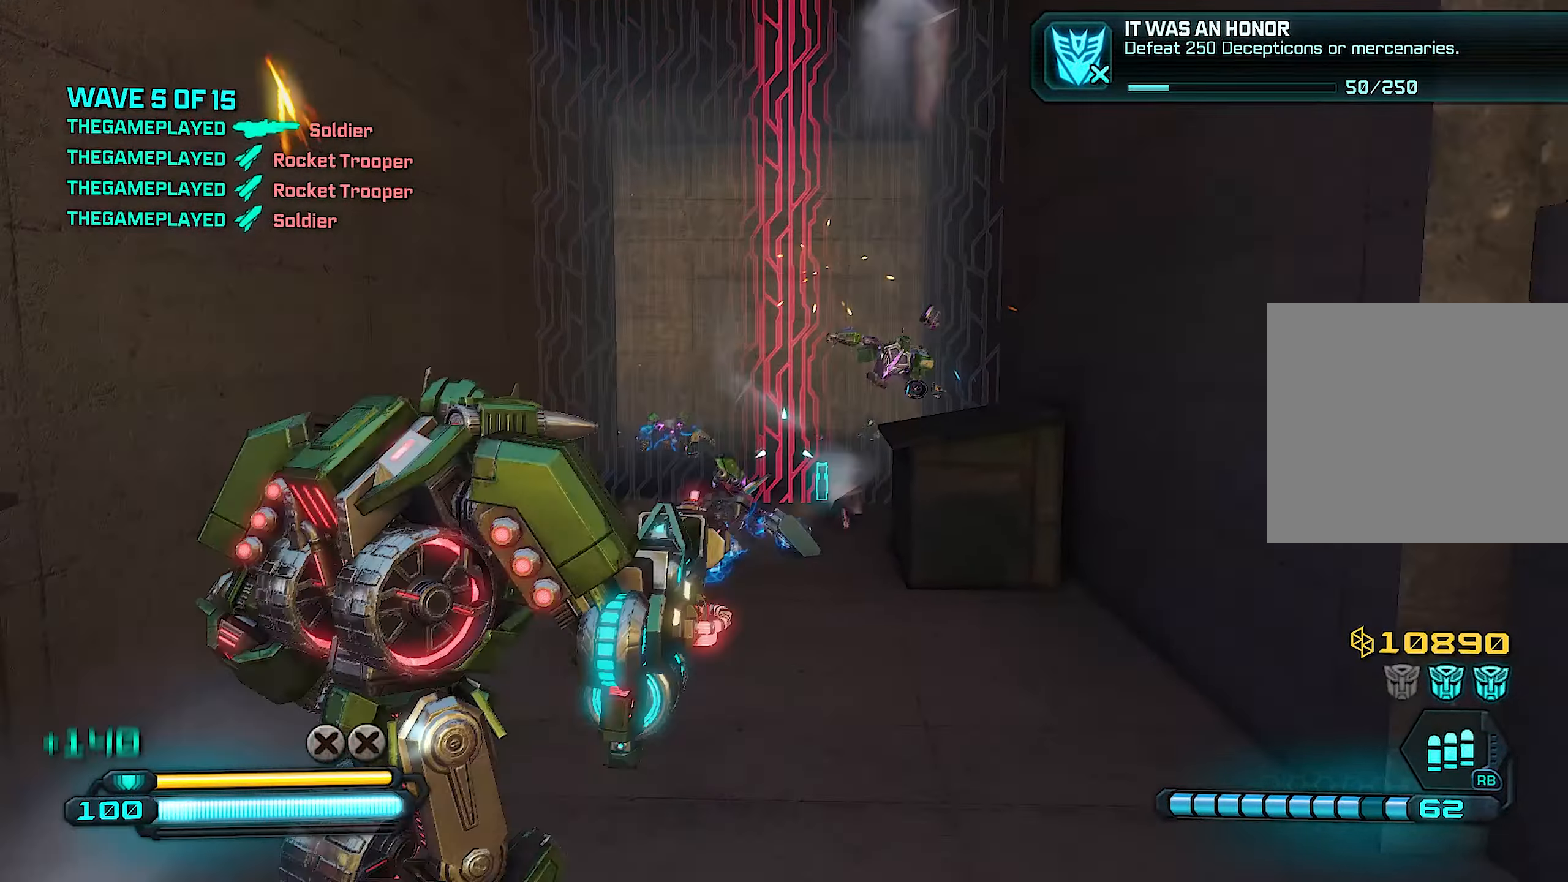
{"buttons": [], "left_stick": "right", "right_stick": "center", "events": [[160, "left_stick", "right"], [280, "left_stick", "left"], [400, "left_stick", "center"], [460, "left_stick", "right"]]}
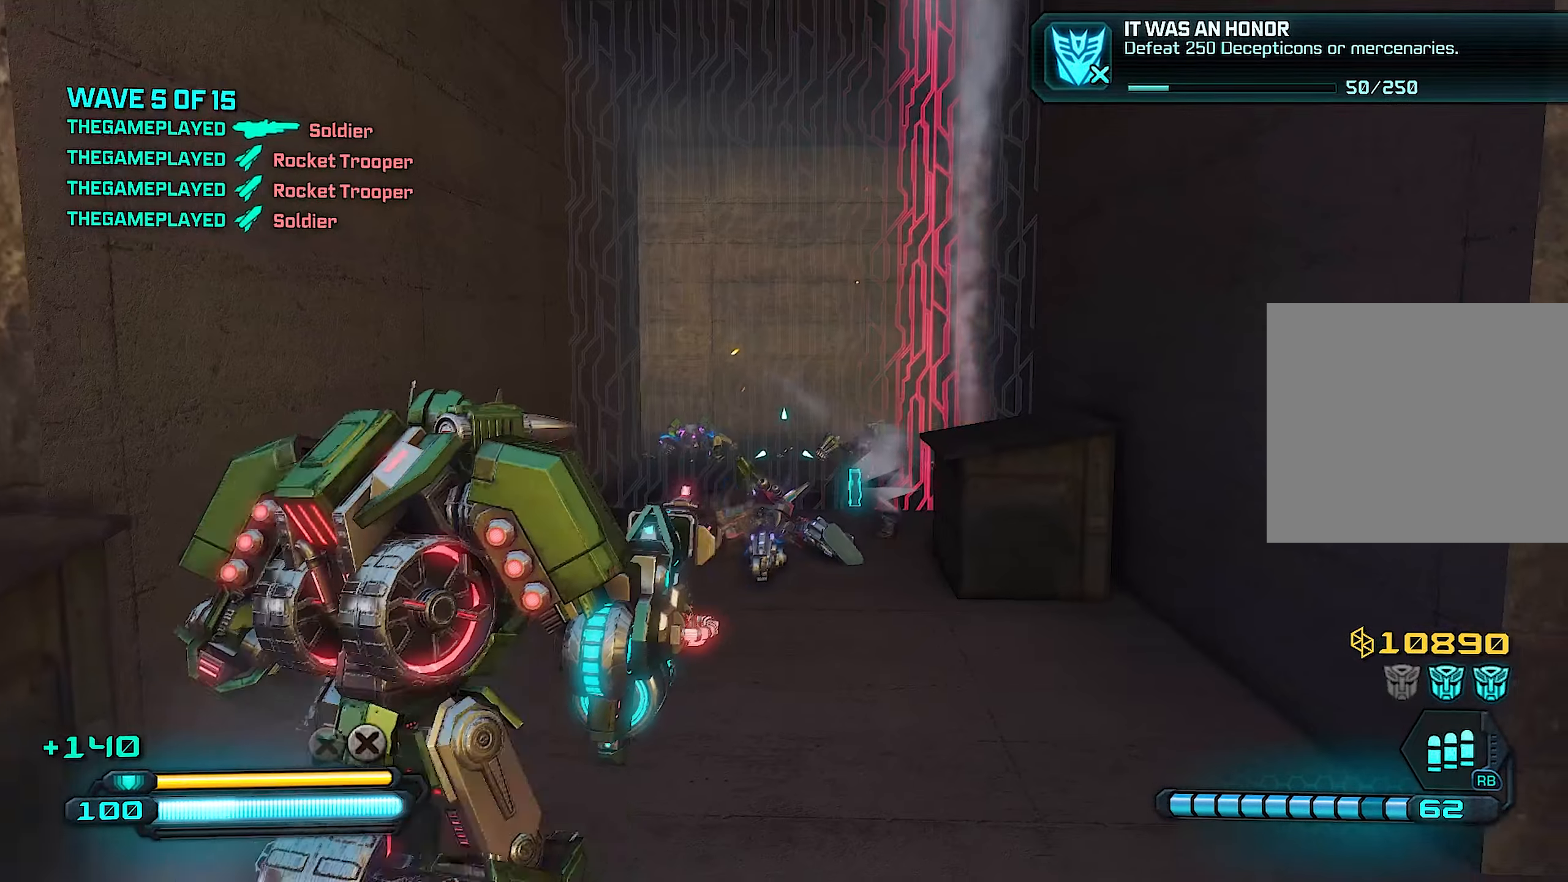
{"buttons": [], "left_stick": "center", "right_stick": "left", "events": [[120, "left_stick", "left"], [180, "right_stick", "left"], [260, "left_stick", "right"], [360, "left_stick", "center"]]}
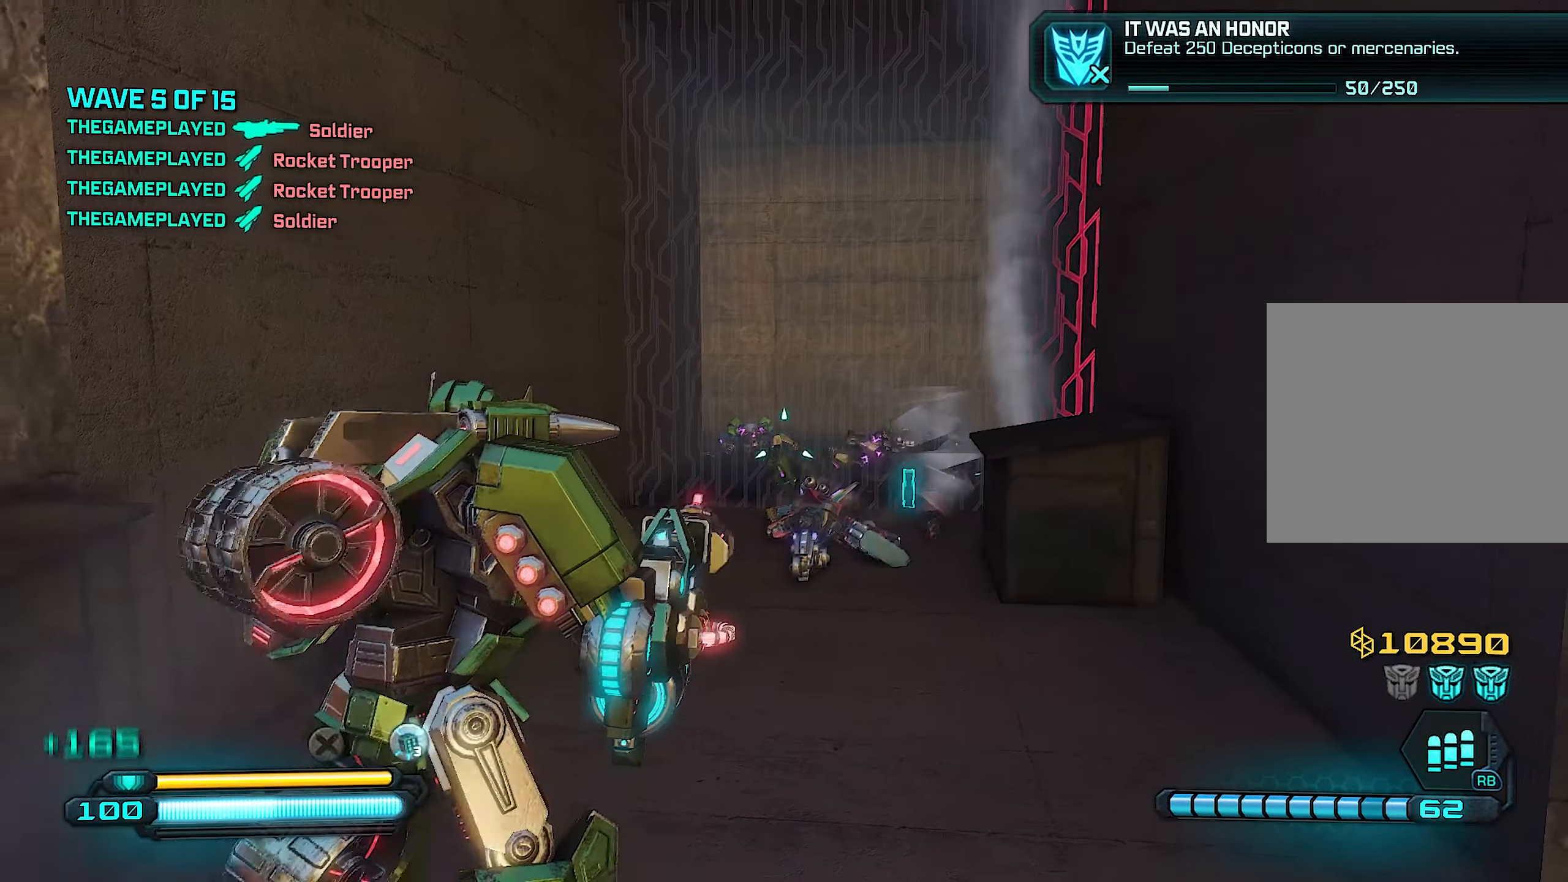
{"buttons": [], "left_stick": "center", "right_stick": "center", "events": [[80, "left_stick", "right"], [180, "left_stick", "center"], [260, "right_stick", "center"]]}
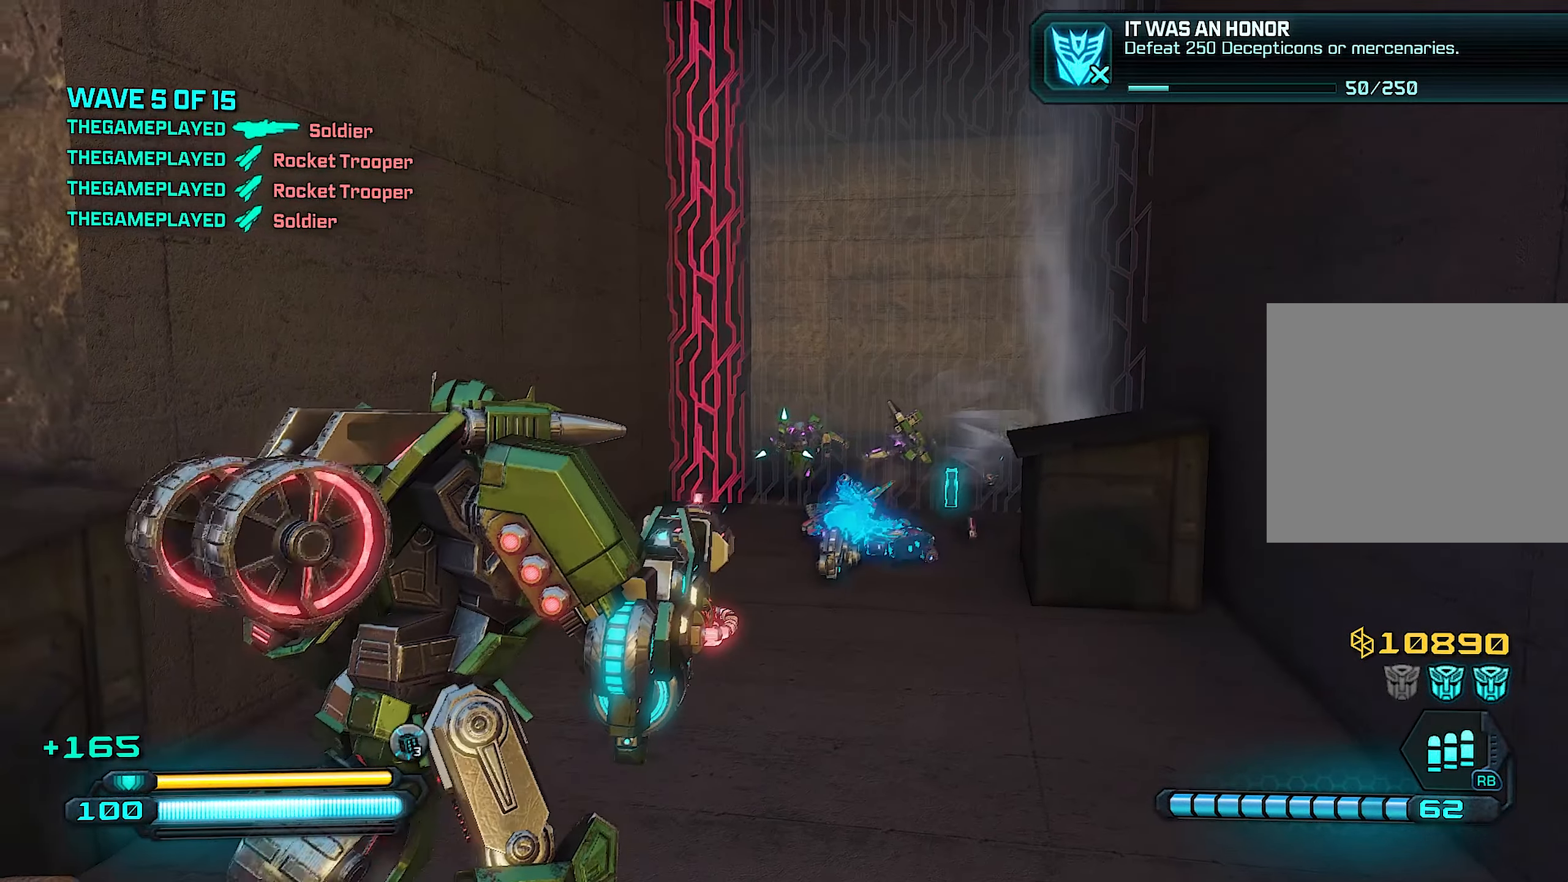
{"buttons": [], "left_stick": "right", "right_stick": "center", "events": [[380, "left_stick", "right"]]}
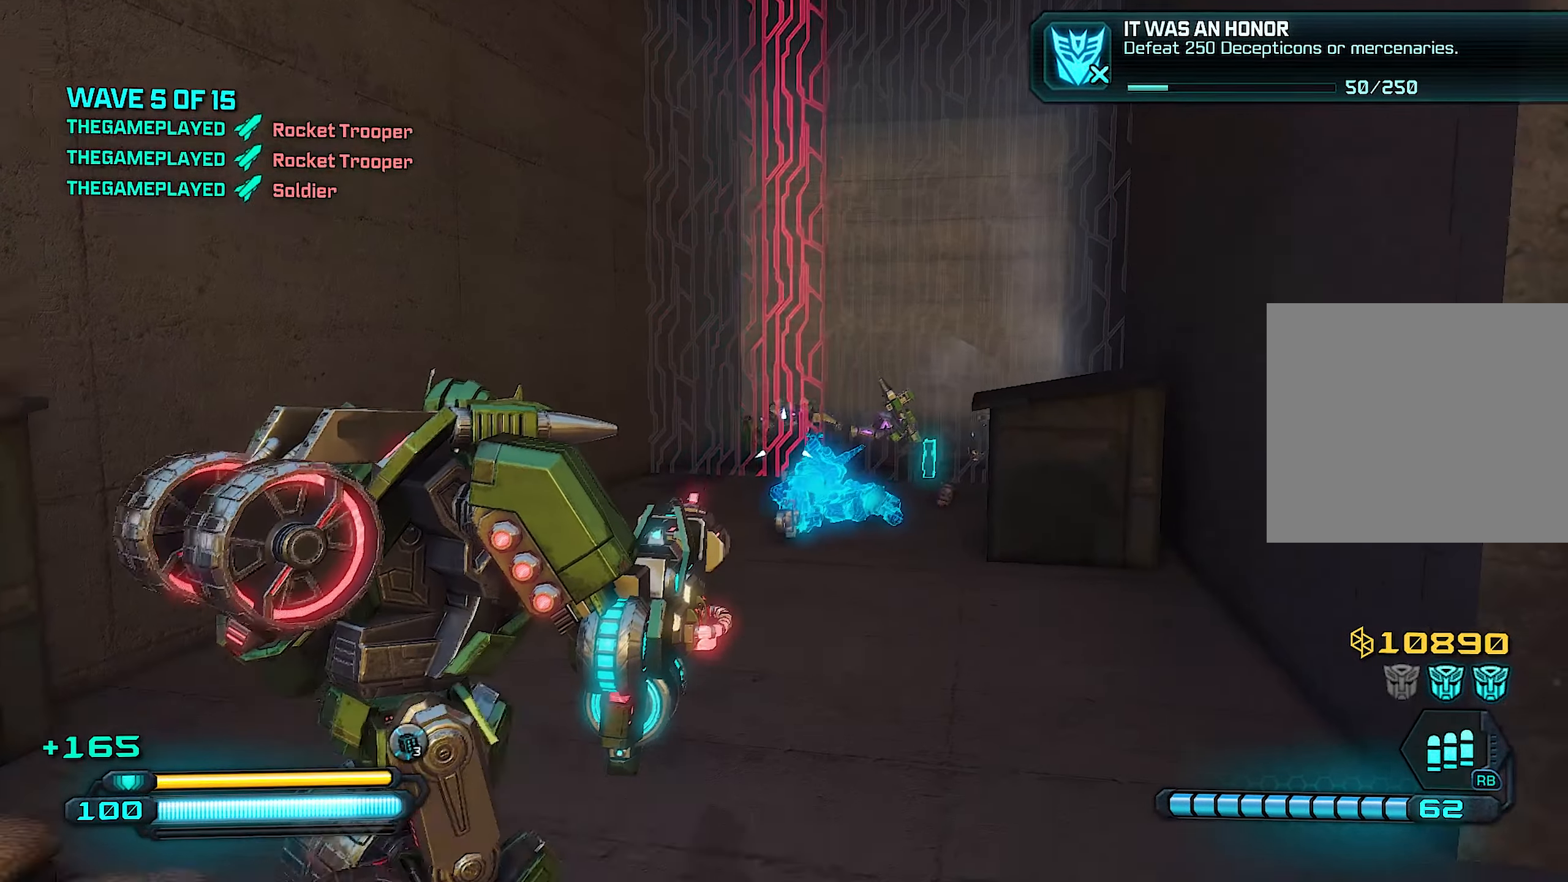
{"buttons": [], "left_stick": "up", "right_stick": "center", "events": [[340, "left_stick", "center"], [440, "left_stick", "up"]]}
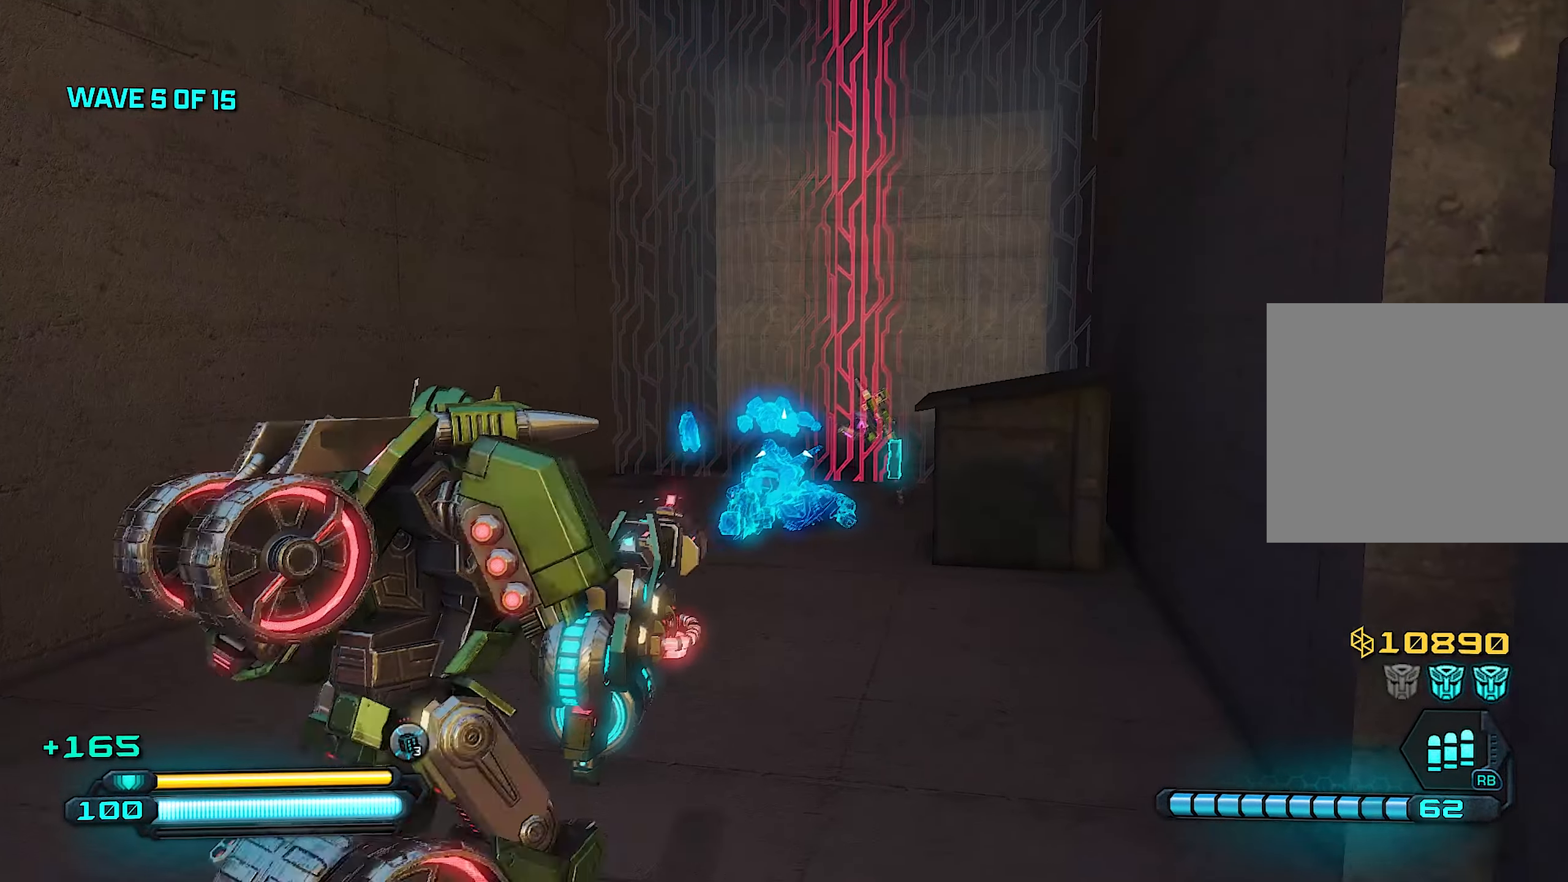
{"buttons": [], "left_stick": "up", "right_stick": "center", "events": []}
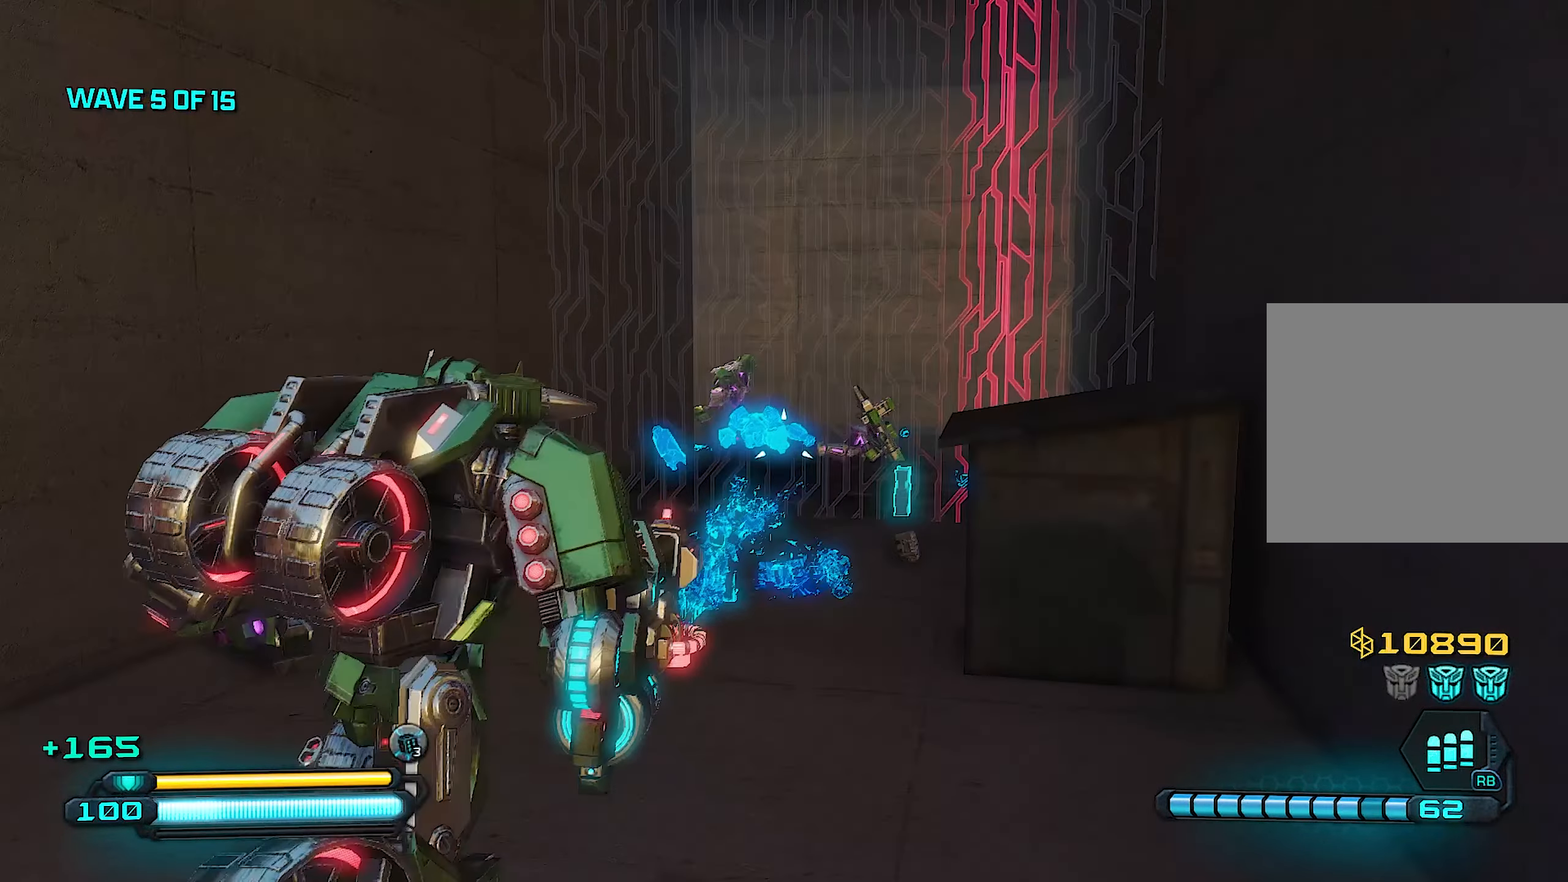
{"buttons": [], "left_stick": "up", "right_stick": "center", "events": []}
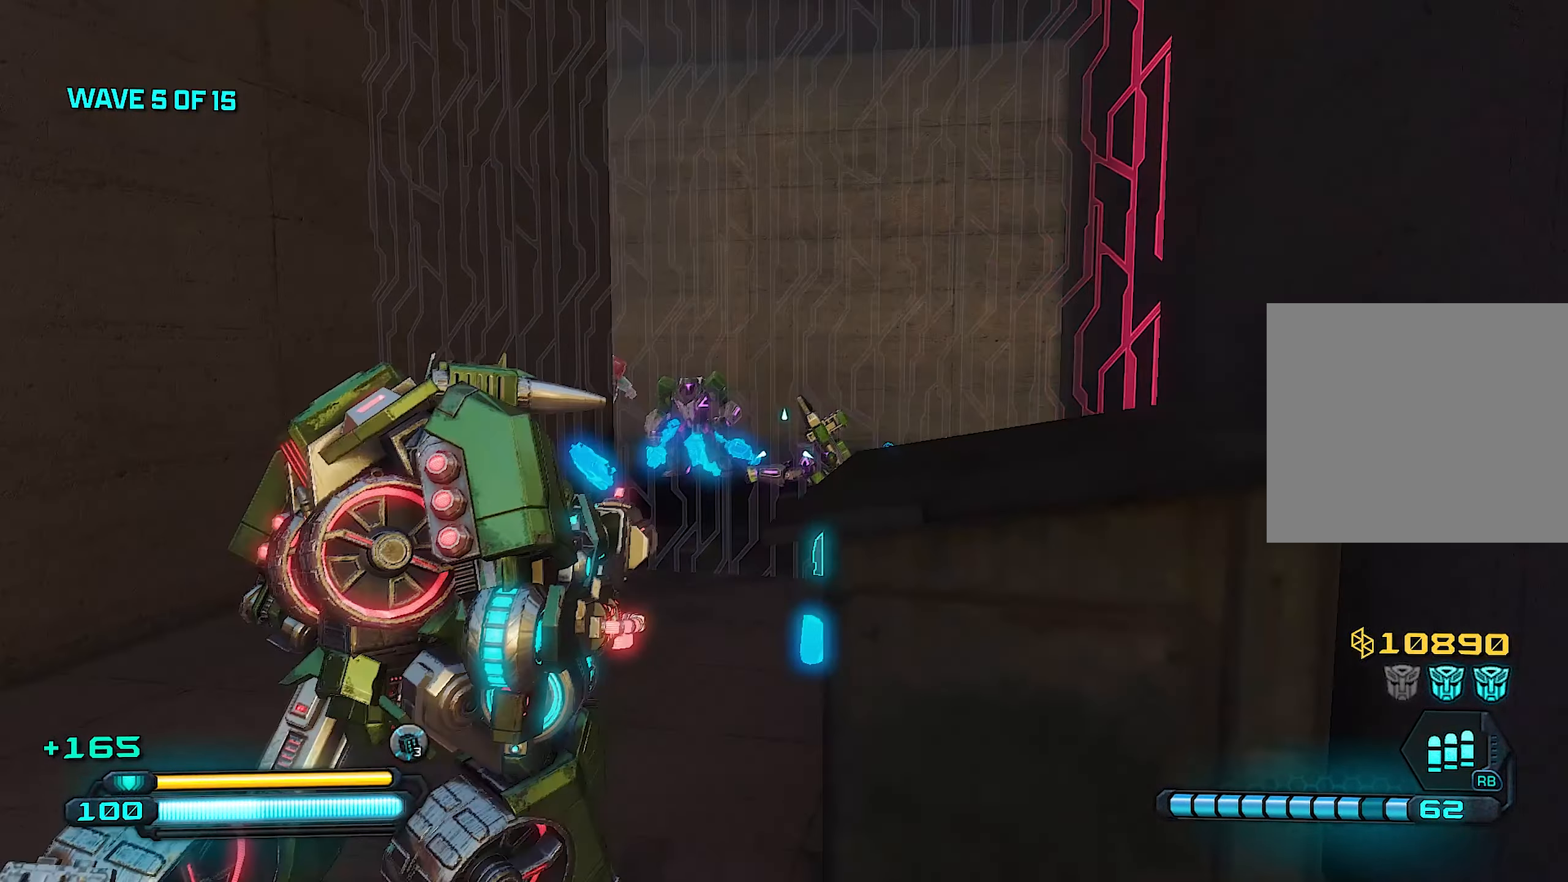
{"buttons": [], "left_stick": "down", "right_stick": "center", "events": [[360, "left_stick", "left"], [460, "left_stick", "down"]]}
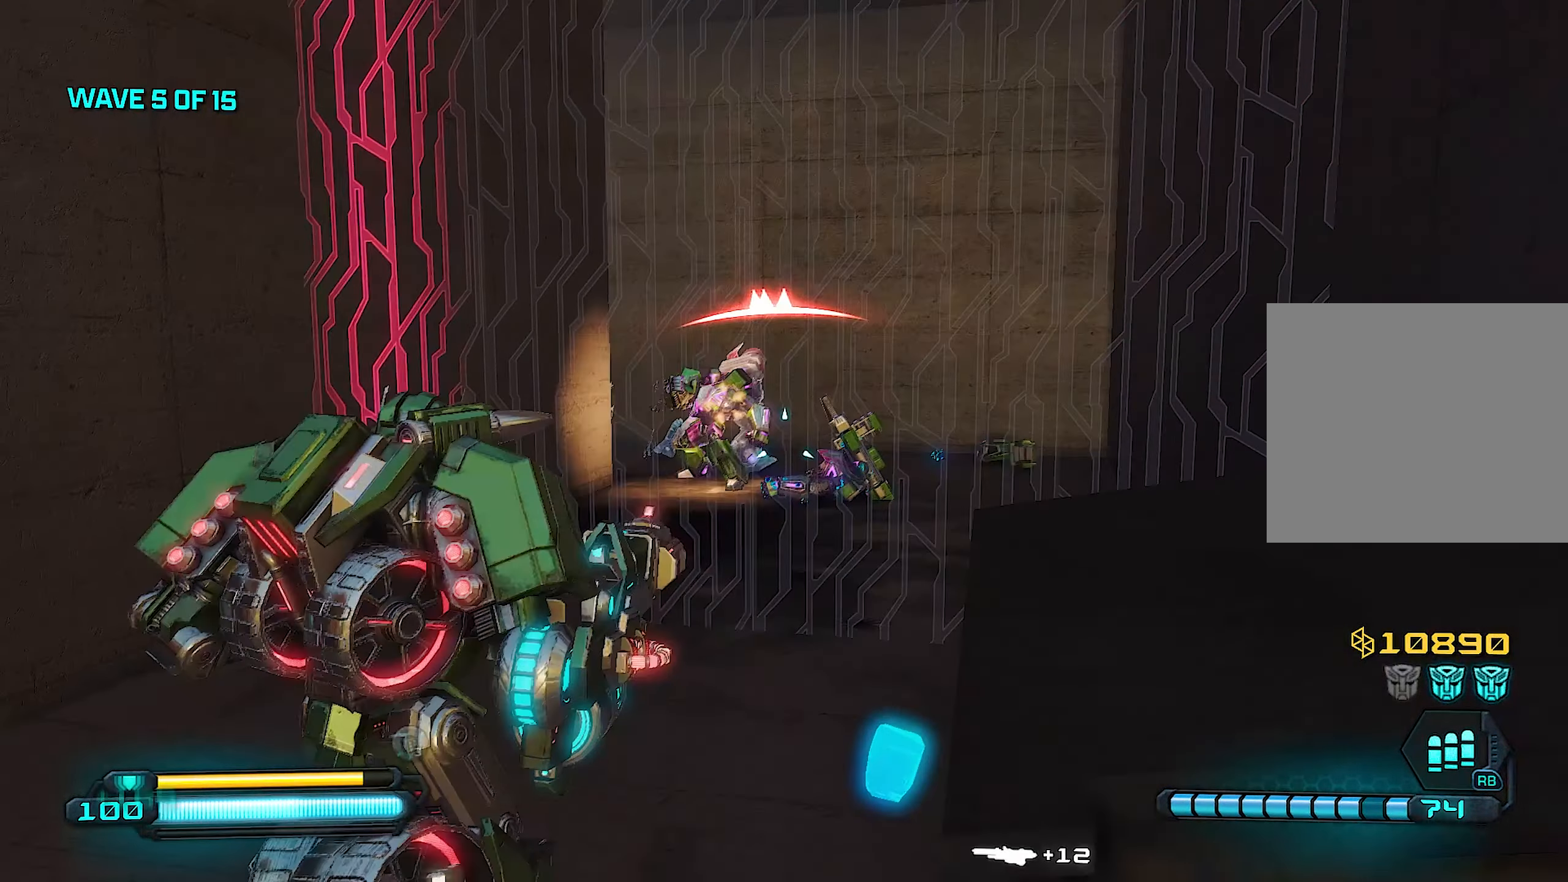
{"buttons": [], "left_stick": "down", "right_stick": "center", "events": [[220, "CROSS", "down"], [300, "CROSS", "up"], [300, "L1", "down"], [420, "L1", "up"]]}
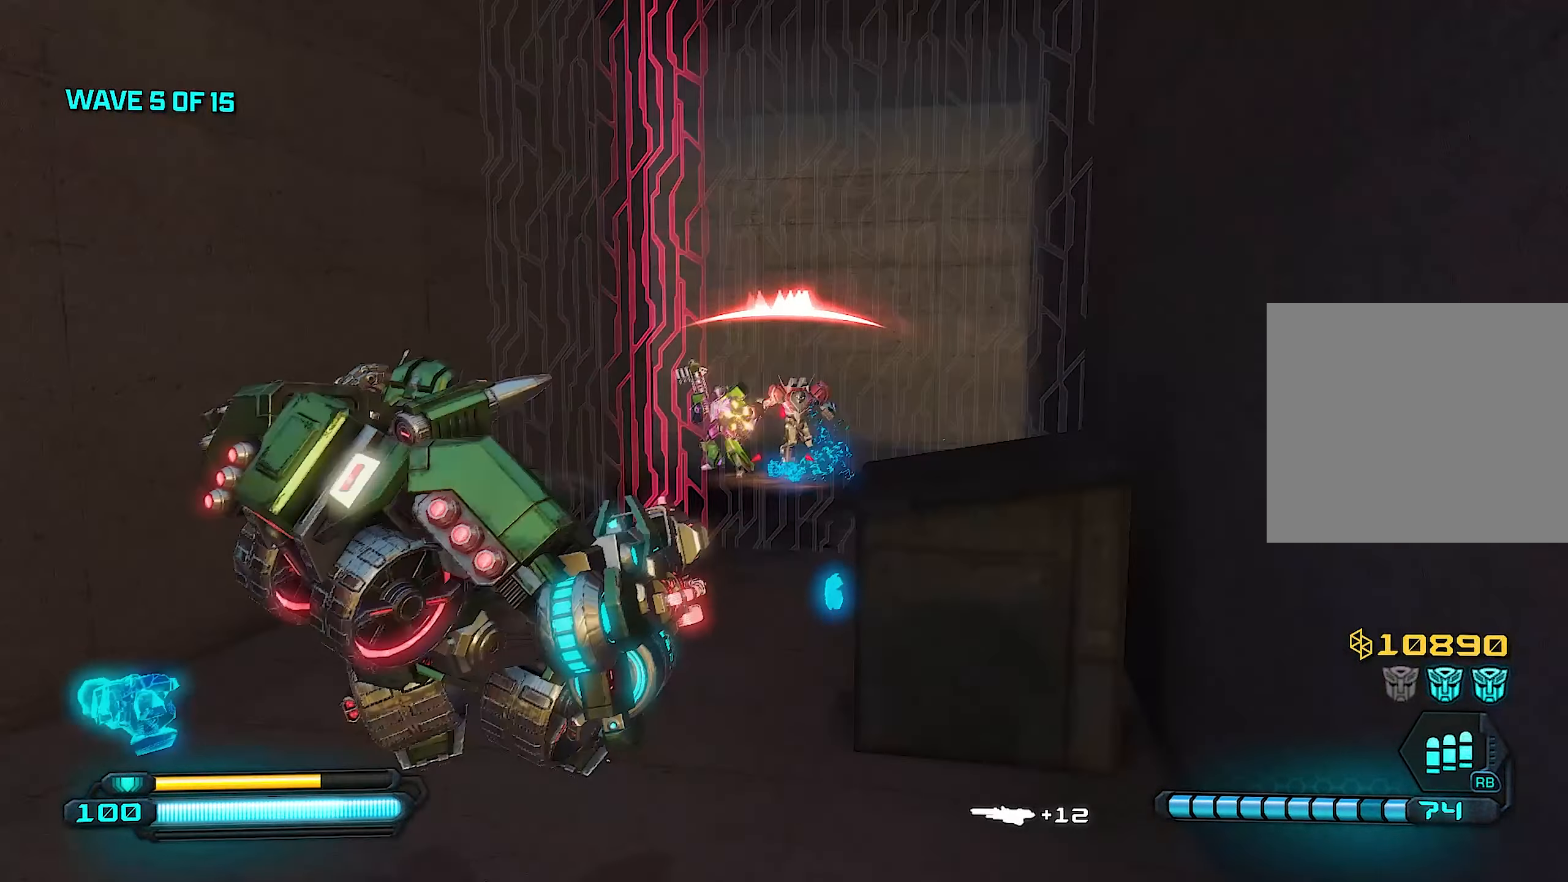
{"buttons": [], "left_stick": "up-left", "right_stick": "center", "events": [[40, "left_stick", "down-left"], [220, "left_stick", "left"], [380, "left_stick", "up-left"]]}
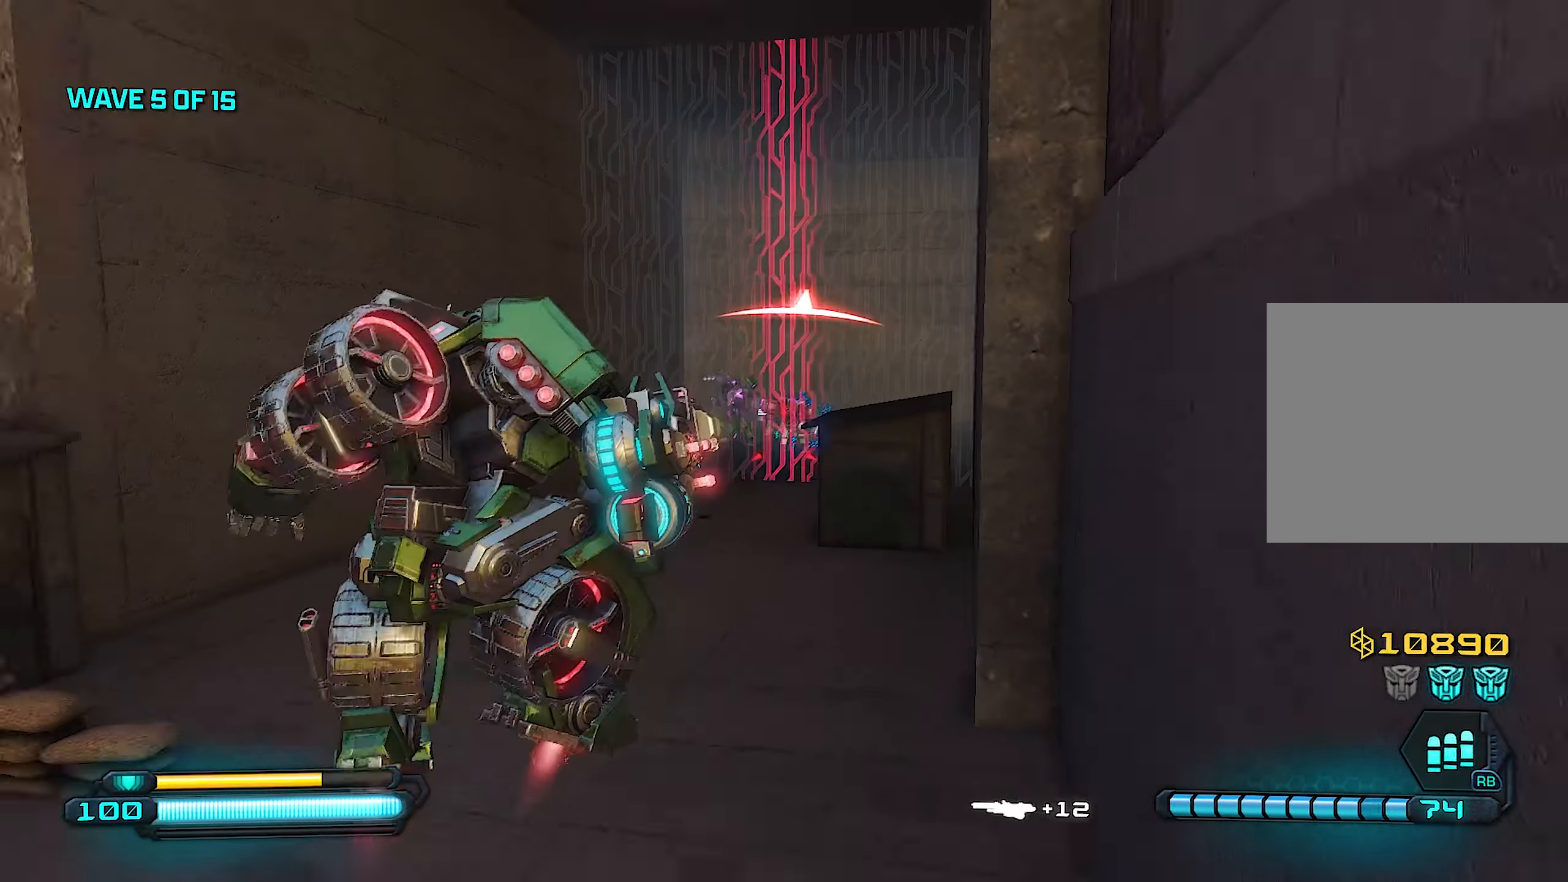
{"buttons": ["R2"], "left_stick": "up-left", "right_stick": "center", "events": [[80, "R2", "down"], [160, "right_stick", "up"], [320, "right_stick", "center"]]}
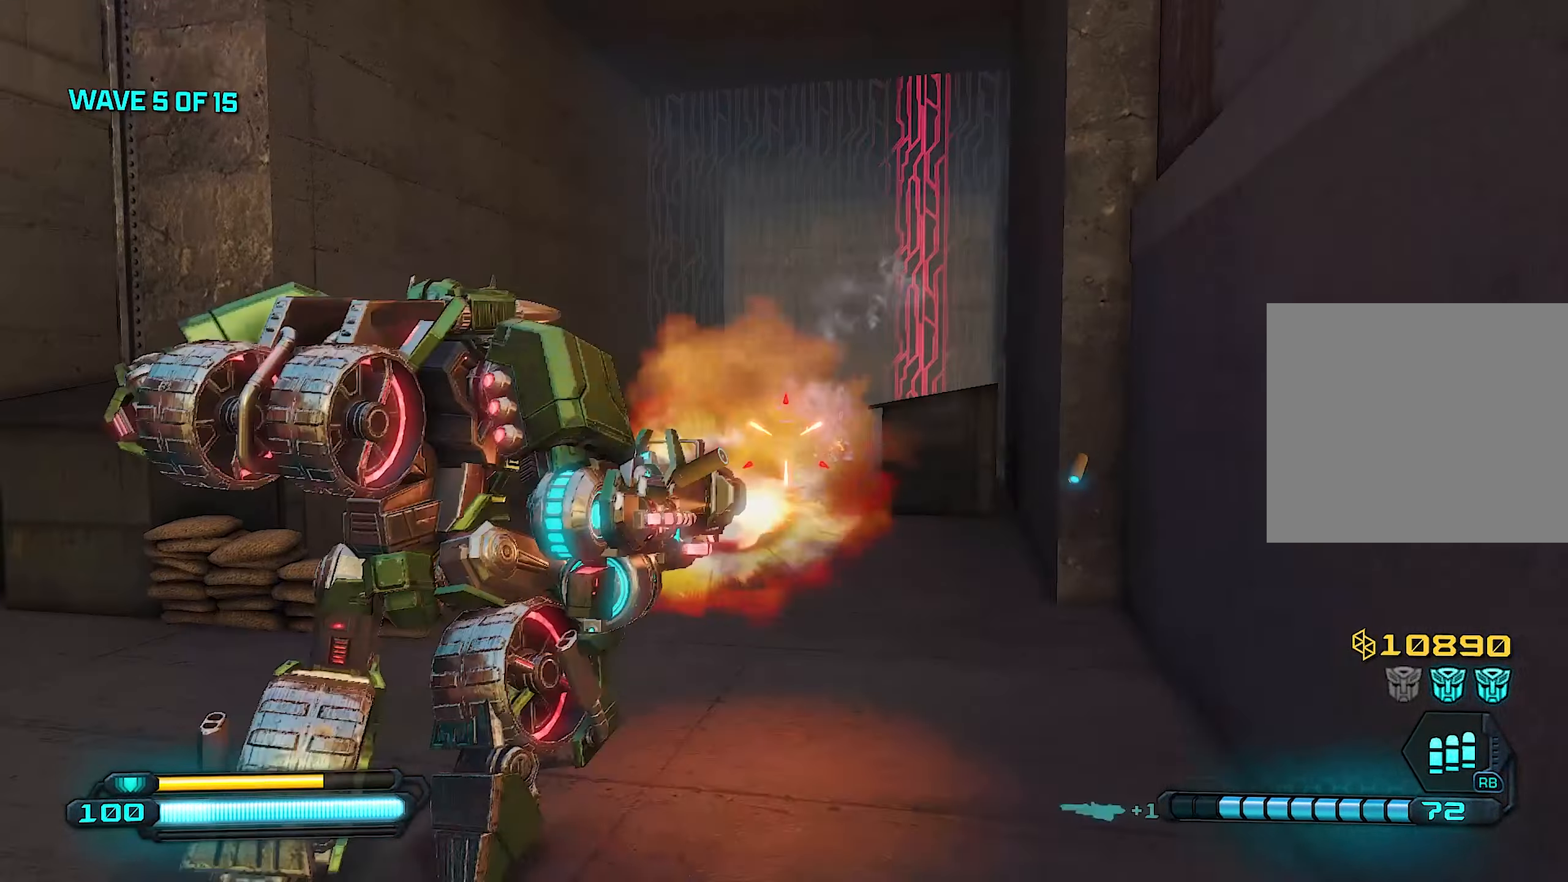
{"buttons": ["R2"], "left_stick": "up", "right_stick": "down", "events": [[280, "left_stick", "up"], [280, "right_stick", "down"]]}
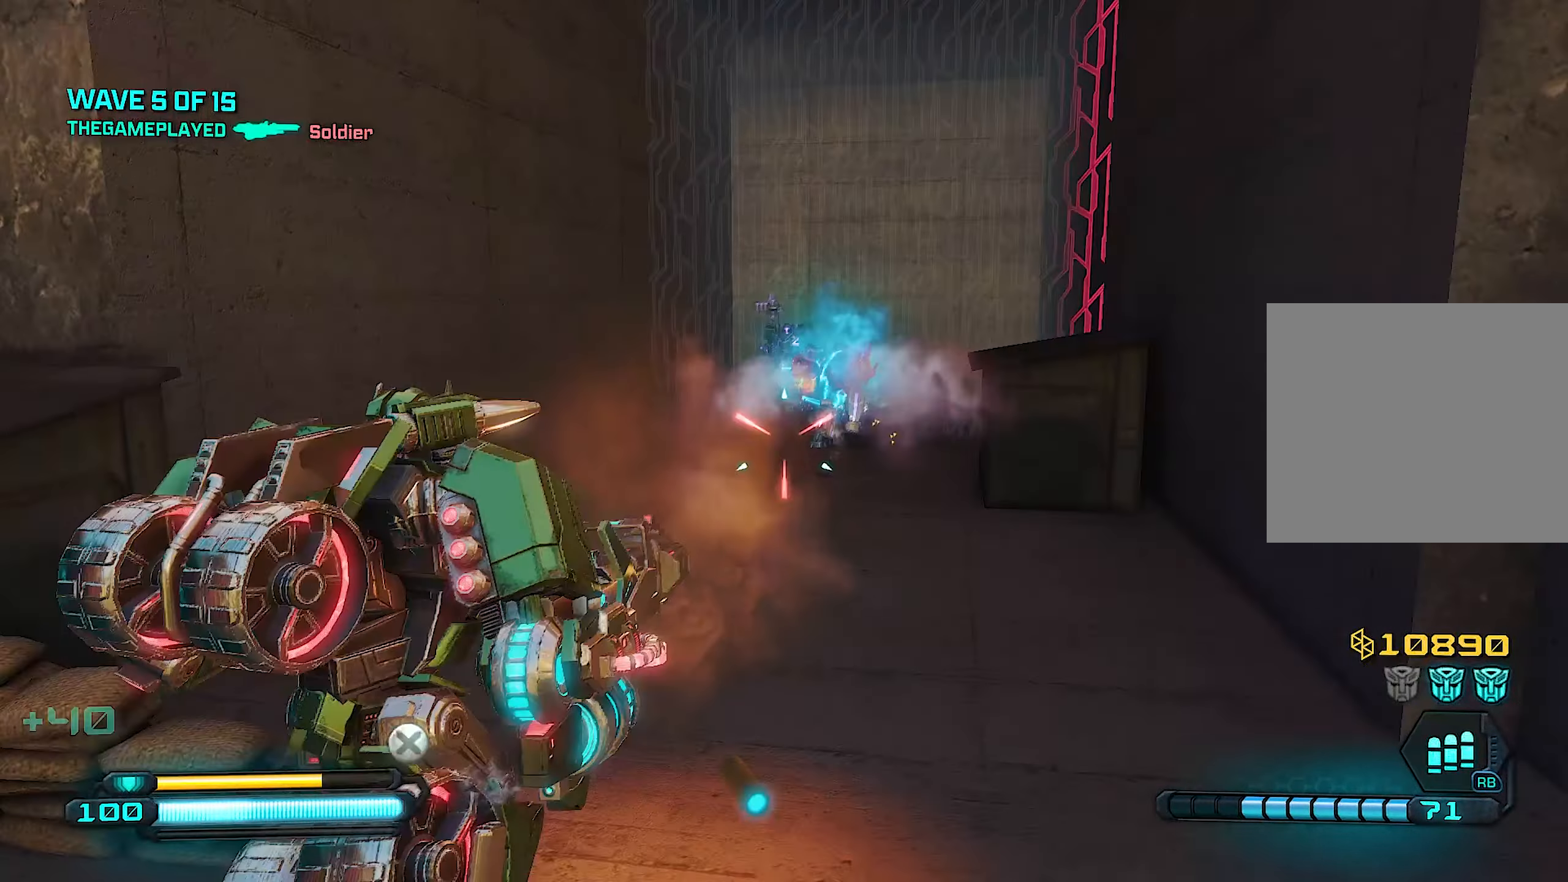
{"buttons": ["R2"], "left_stick": "left", "right_stick": "center", "events": [[220, "right_stick", "down-right"], [320, "left_stick", "up-left"], [340, "right_stick", "center"], [440, "left_stick", "left"]]}
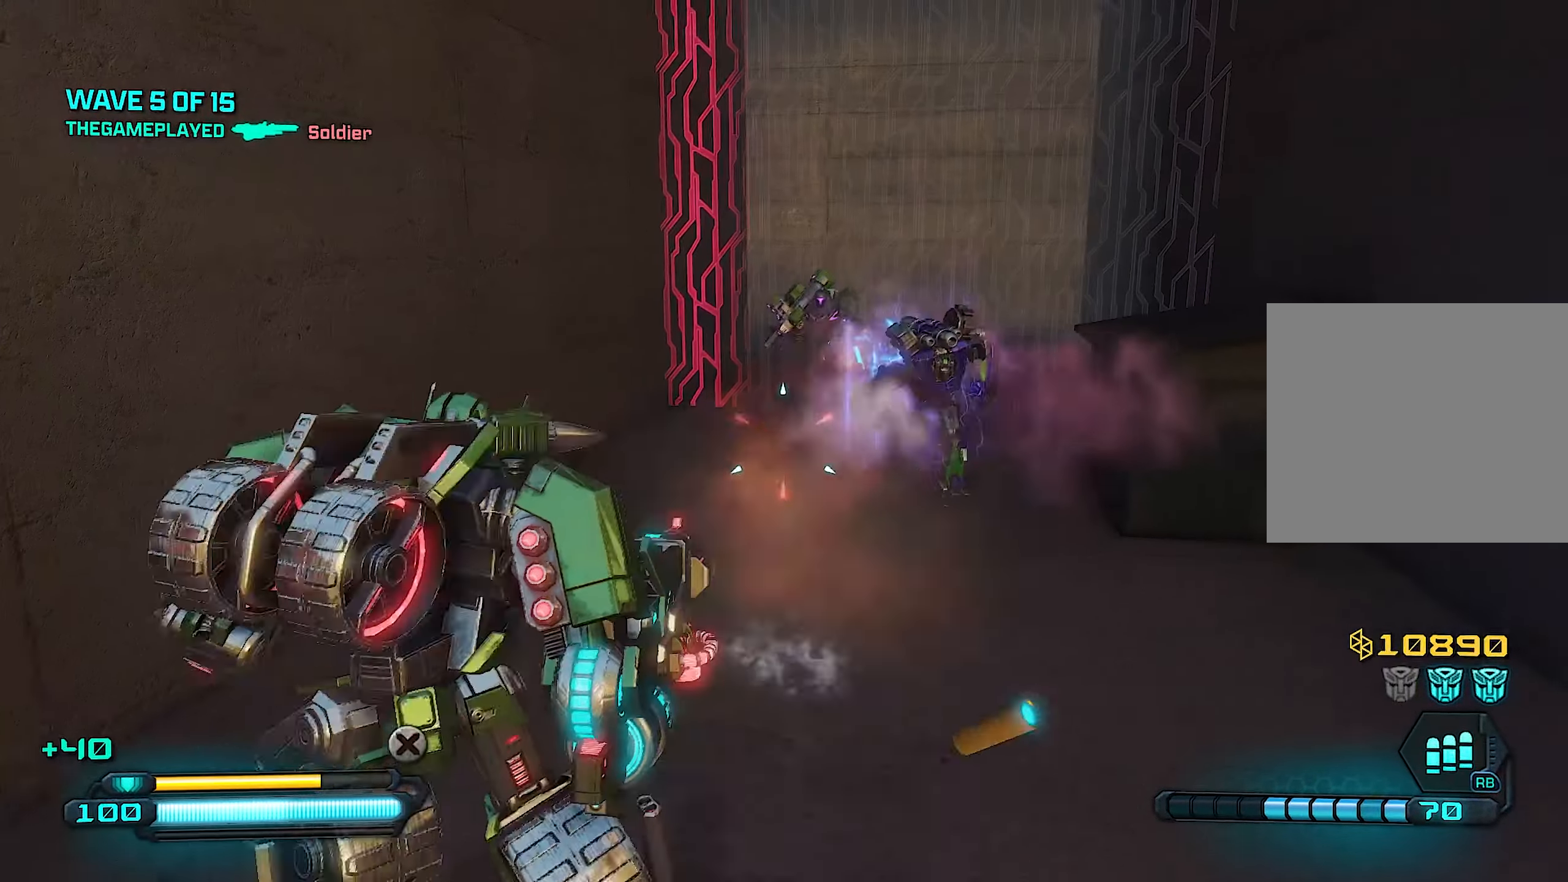
{"buttons": [], "left_stick": "down", "right_stick": "center", "events": [[60, "R2", "up"], [60, "left_stick", "center"], [140, "left_stick", "down"], [220, "left_stick", "down-right"], [320, "right_stick", "up"], [380, "left_stick", "down"], [420, "right_stick", "center"]]}
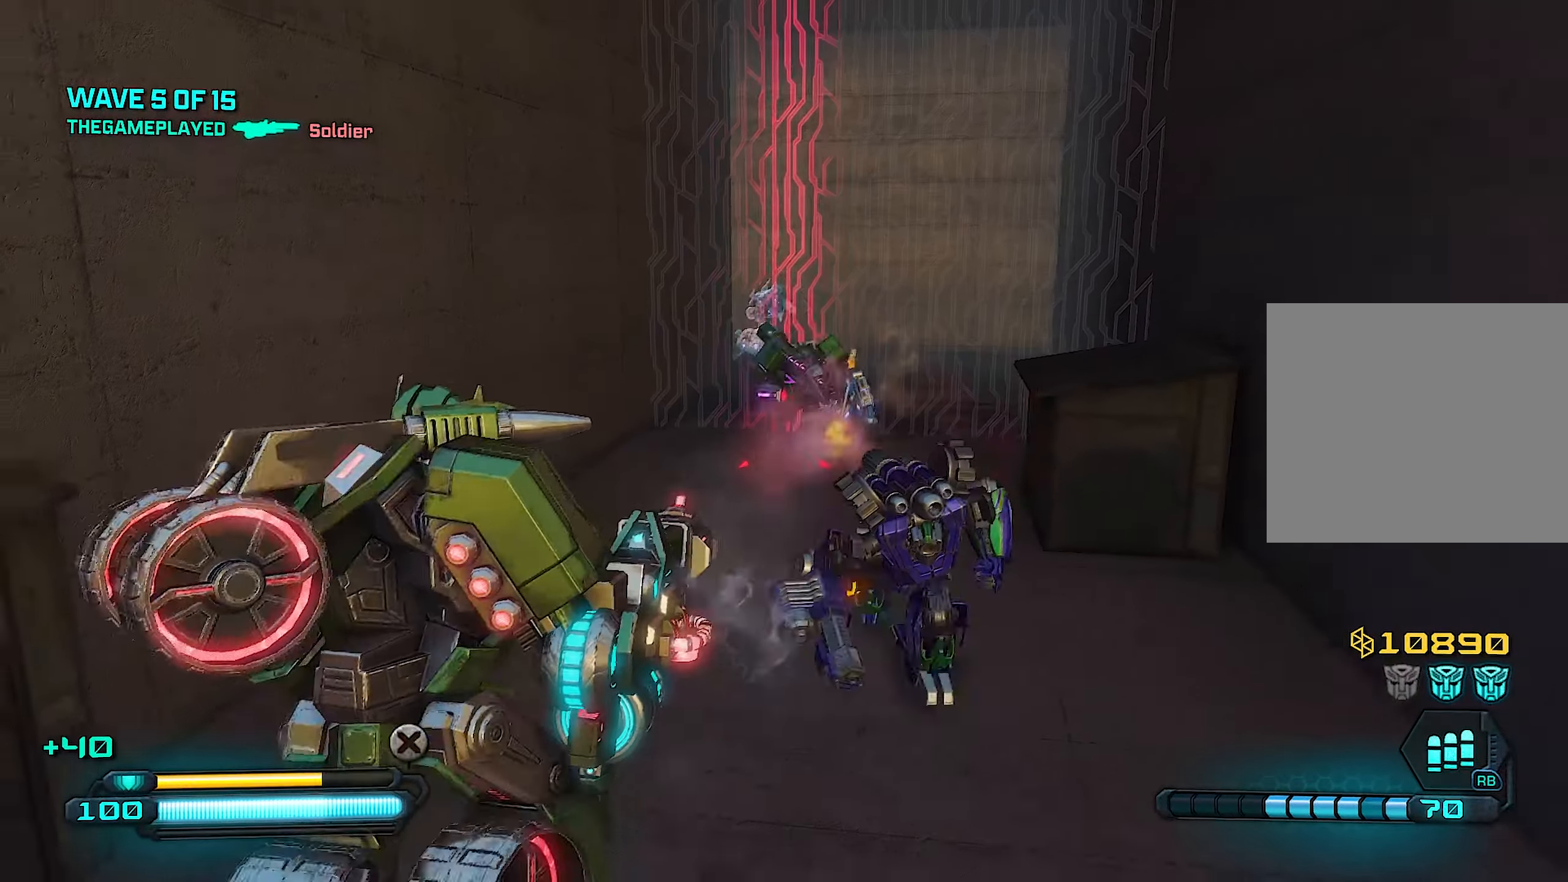
{"buttons": ["R2", "R3"], "left_stick": "down", "right_stick": "left", "events": [[40, "R2", "down"], [200, "left_stick", "down-right"], [340, "left_stick", "down"], [440, "R3", "down"], [500, "right_stick", "left"]]}
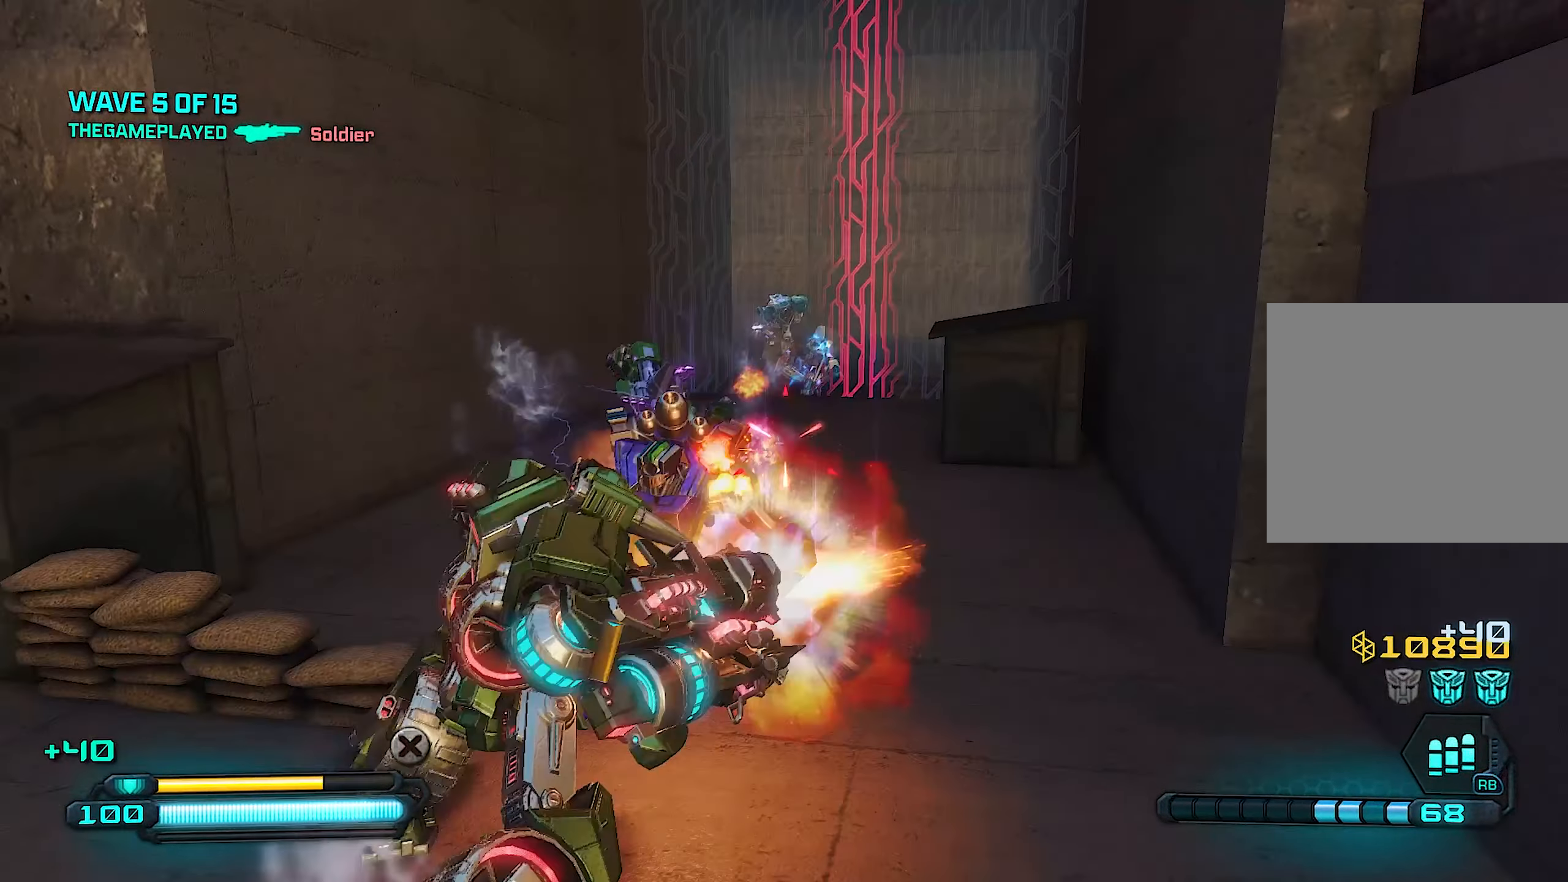
{"buttons": [], "left_stick": "down", "right_stick": "center", "events": [[120, "R3", "up"], [160, "left_stick", "left"], [160, "right_stick", "center"], [260, "R2", "up"], [260, "left_stick", "down"]]}
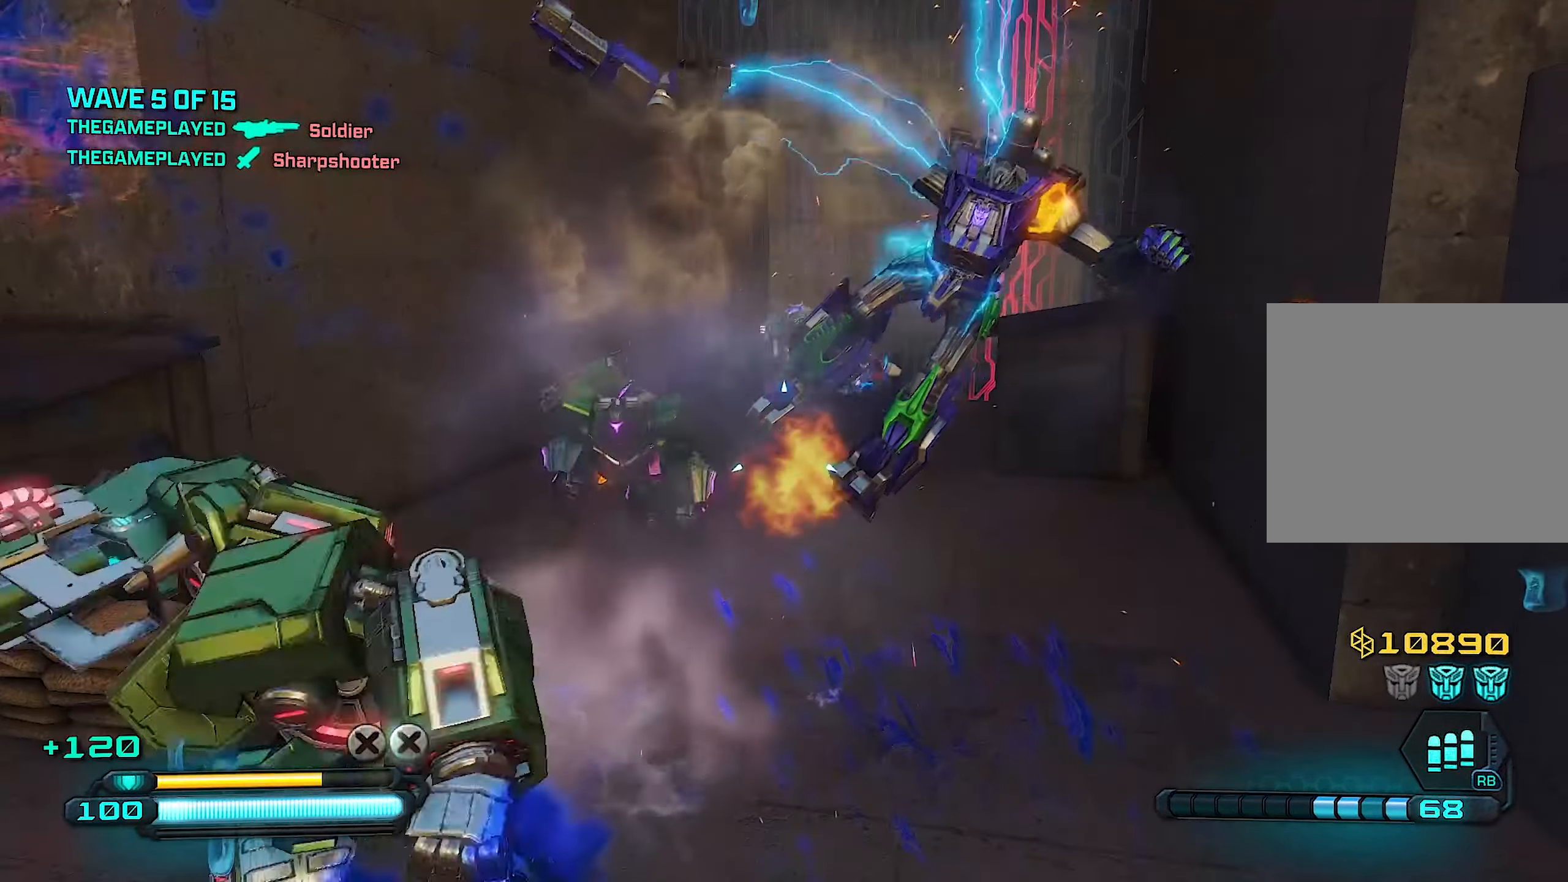
{"buttons": ["R2"], "left_stick": "center", "right_stick": "right", "events": [[40, "left_stick", "center"], [60, "R2", "down"], [100, "left_stick", "left"], [120, "right_stick", "left"], [260, "right_stick", "center"], [320, "left_stick", "right"], [480, "left_stick", "center"], [480, "right_stick", "right"]]}
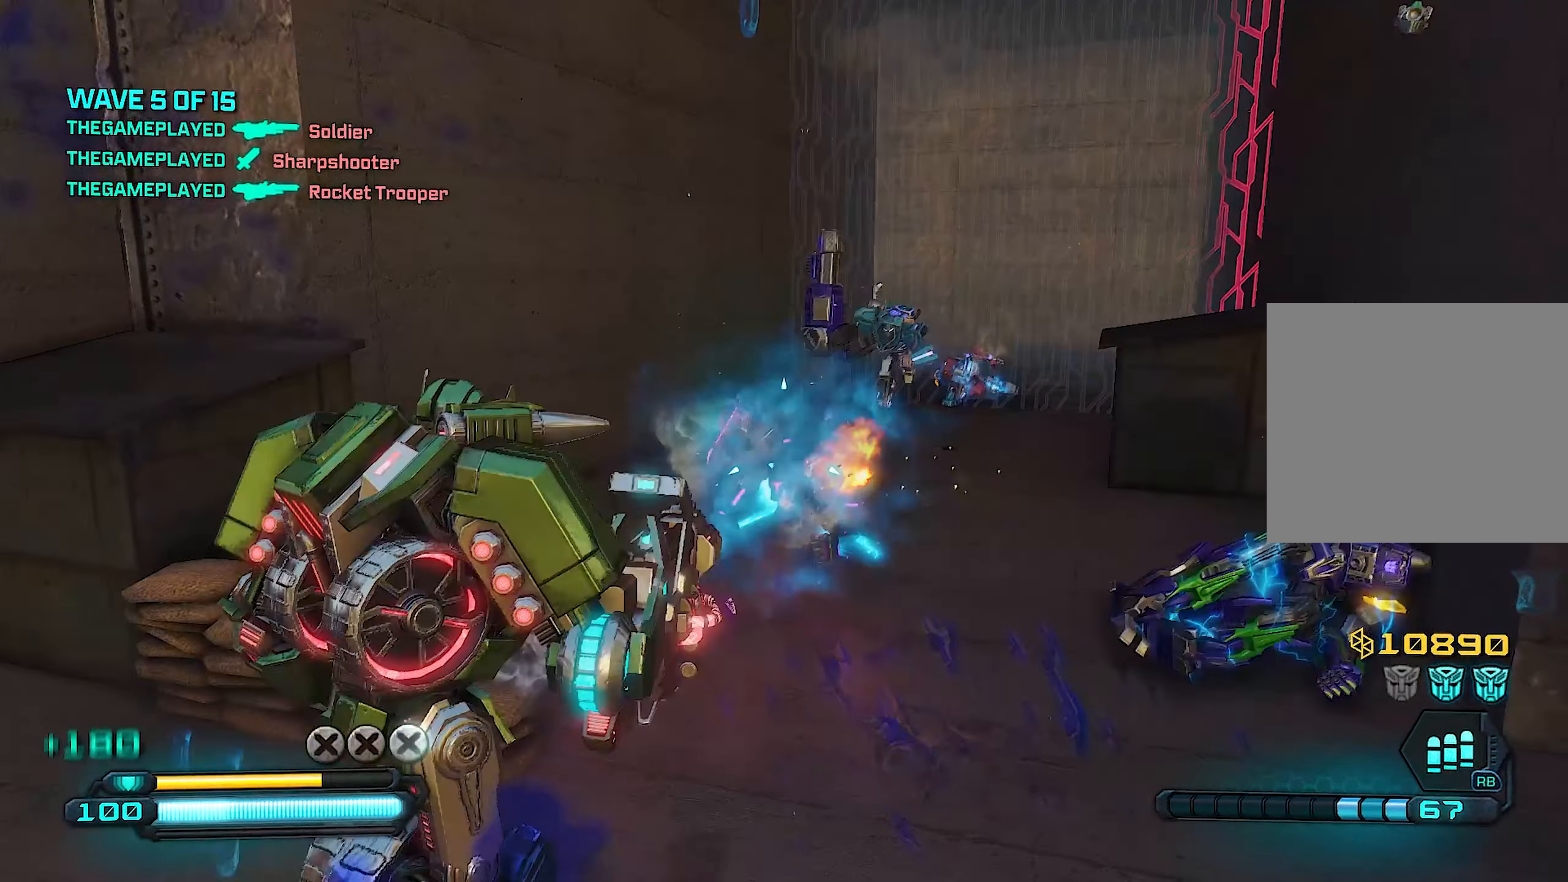
{"buttons": ["R2"], "left_stick": "left", "right_stick": "left", "events": [[100, "left_stick", "right"], [320, "right_stick", "center"], [340, "left_stick", "left"], [420, "right_stick", "left"]]}